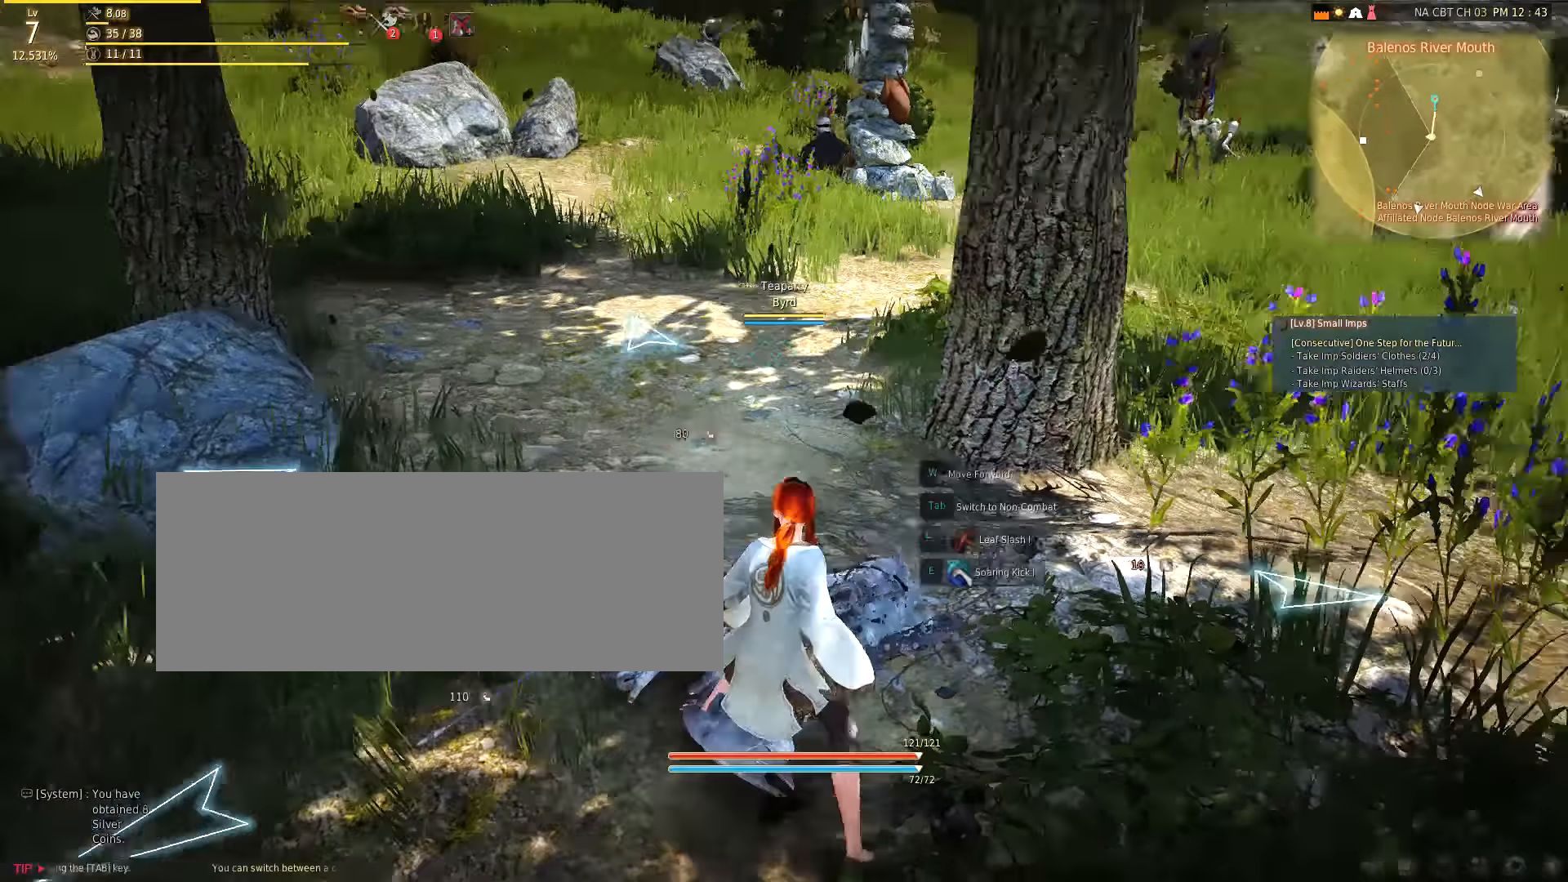
Gameplay with keyboard and mouse; each line is a JSON object with the keys and mouse buttons held at the frame after it. "events" lists presses ("down") and releases ("up") of "a", "d", "e", "f", "q", "s", "shift", "space", "tab", "w", "mouse_left" and "mouse_right" between this image and that frame as [ms after this image, input, new state], when the widget could be followed in between. "mouse_left", "mouse_right" = the "left", "right" buttons of the "mouse" list. No other keys are recorded. Mouse movement is not recorded.
{"keys": ["d", "w"], "mouse": [], "events": [[33, "d", "down"], [200, "w", "down"]]}
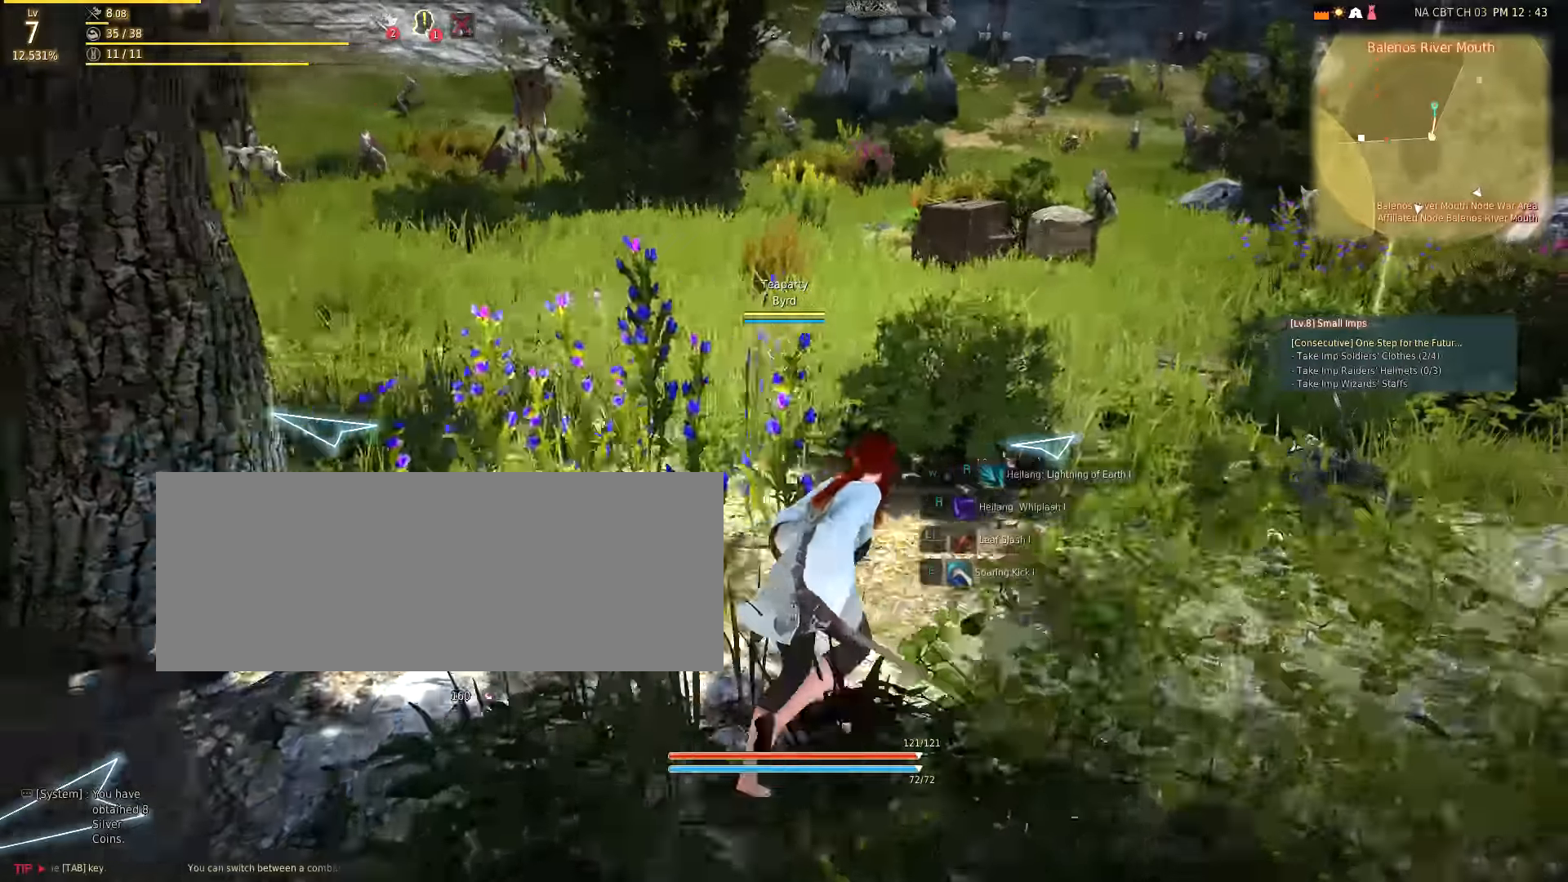
{"keys": ["w"], "mouse": [], "events": [[117, "d", "up"], [200, "d", "down"], [467, "d", "up"]]}
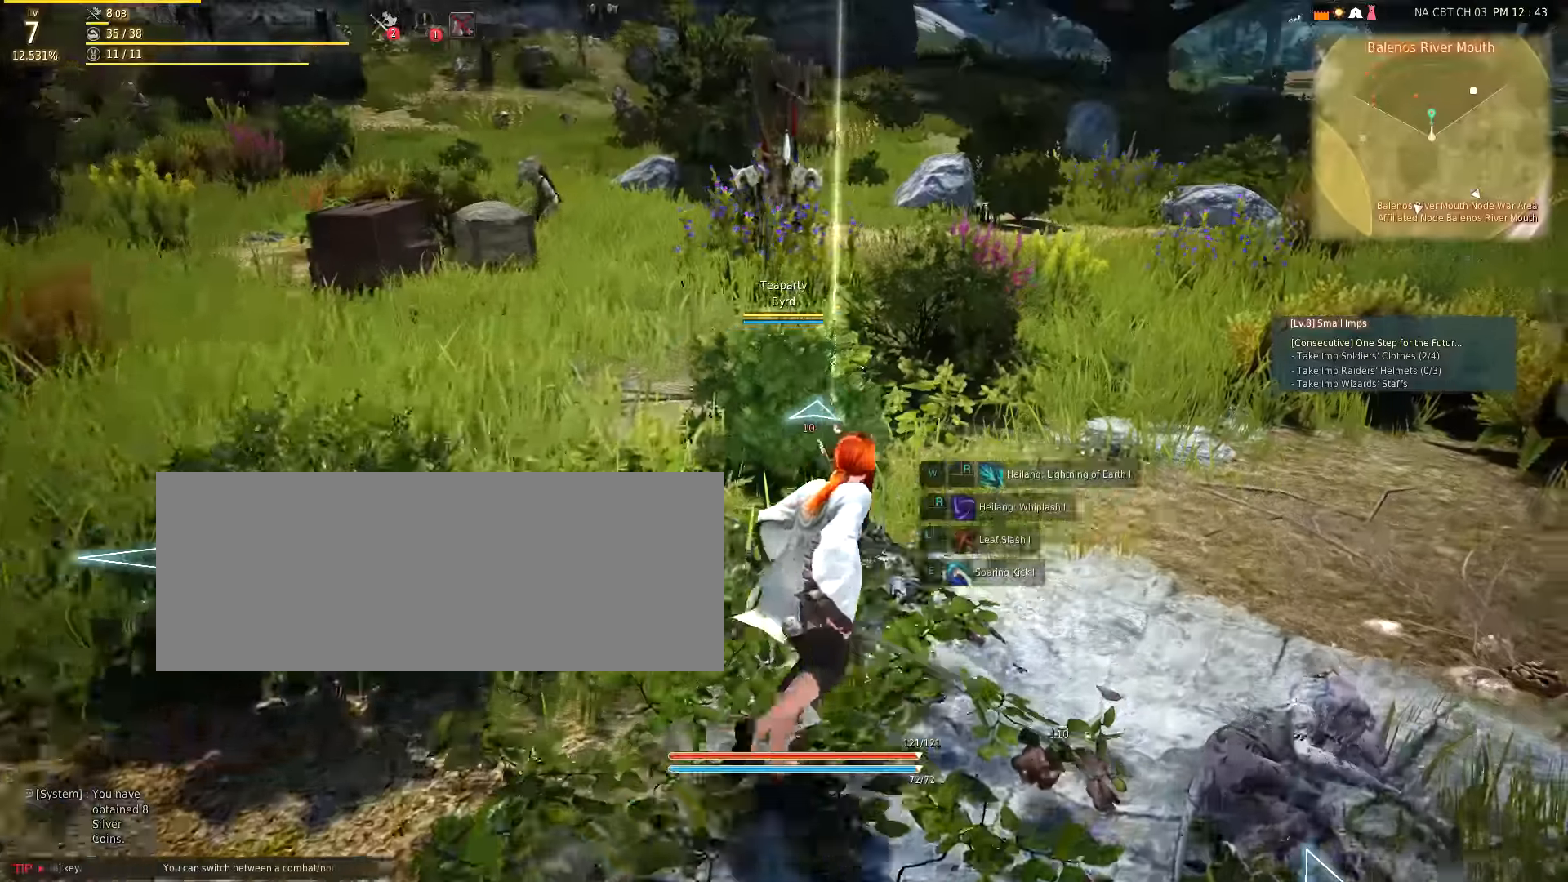
{"keys": [], "mouse": [], "events": [[217, "w", "up"]]}
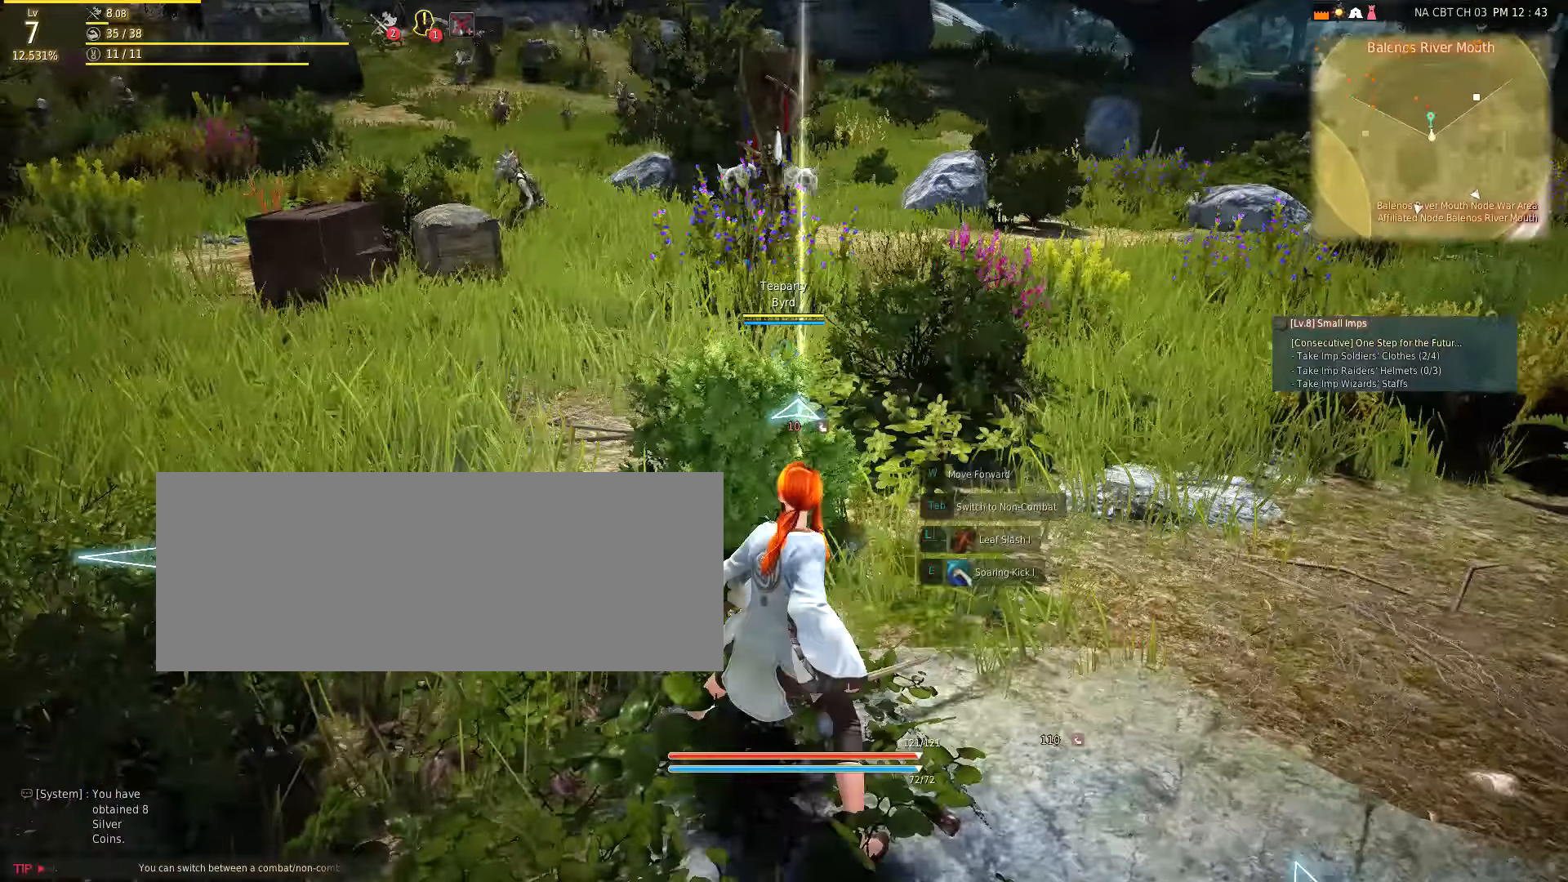
{"keys": [], "mouse": [], "events": []}
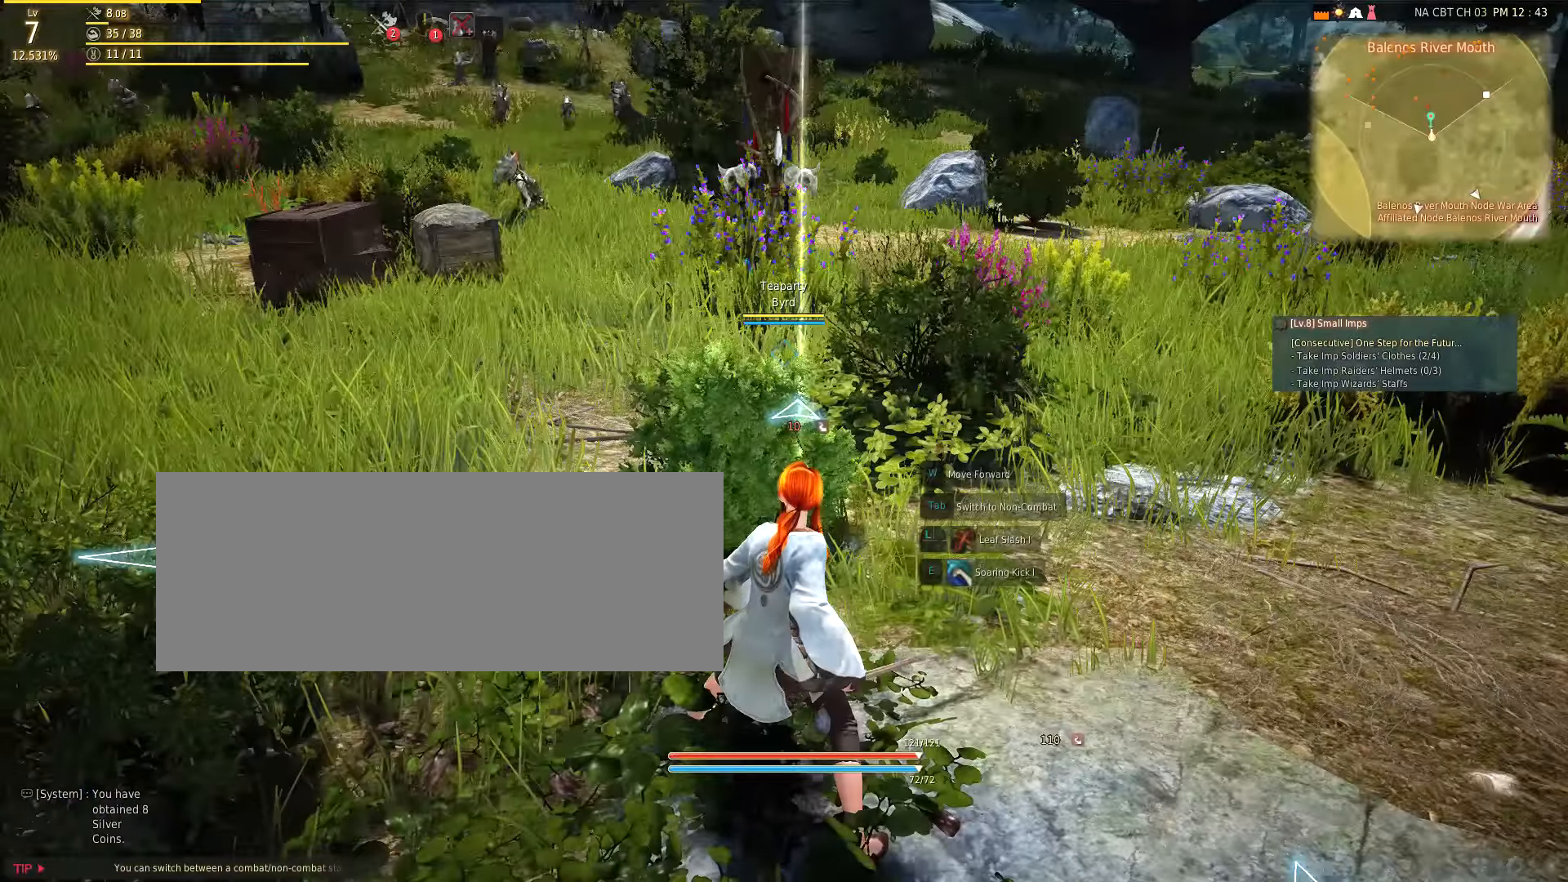
{"keys": ["d"], "mouse": [], "events": [[67, "d", "down"], [350, "s", "down"], [467, "s", "up"]]}
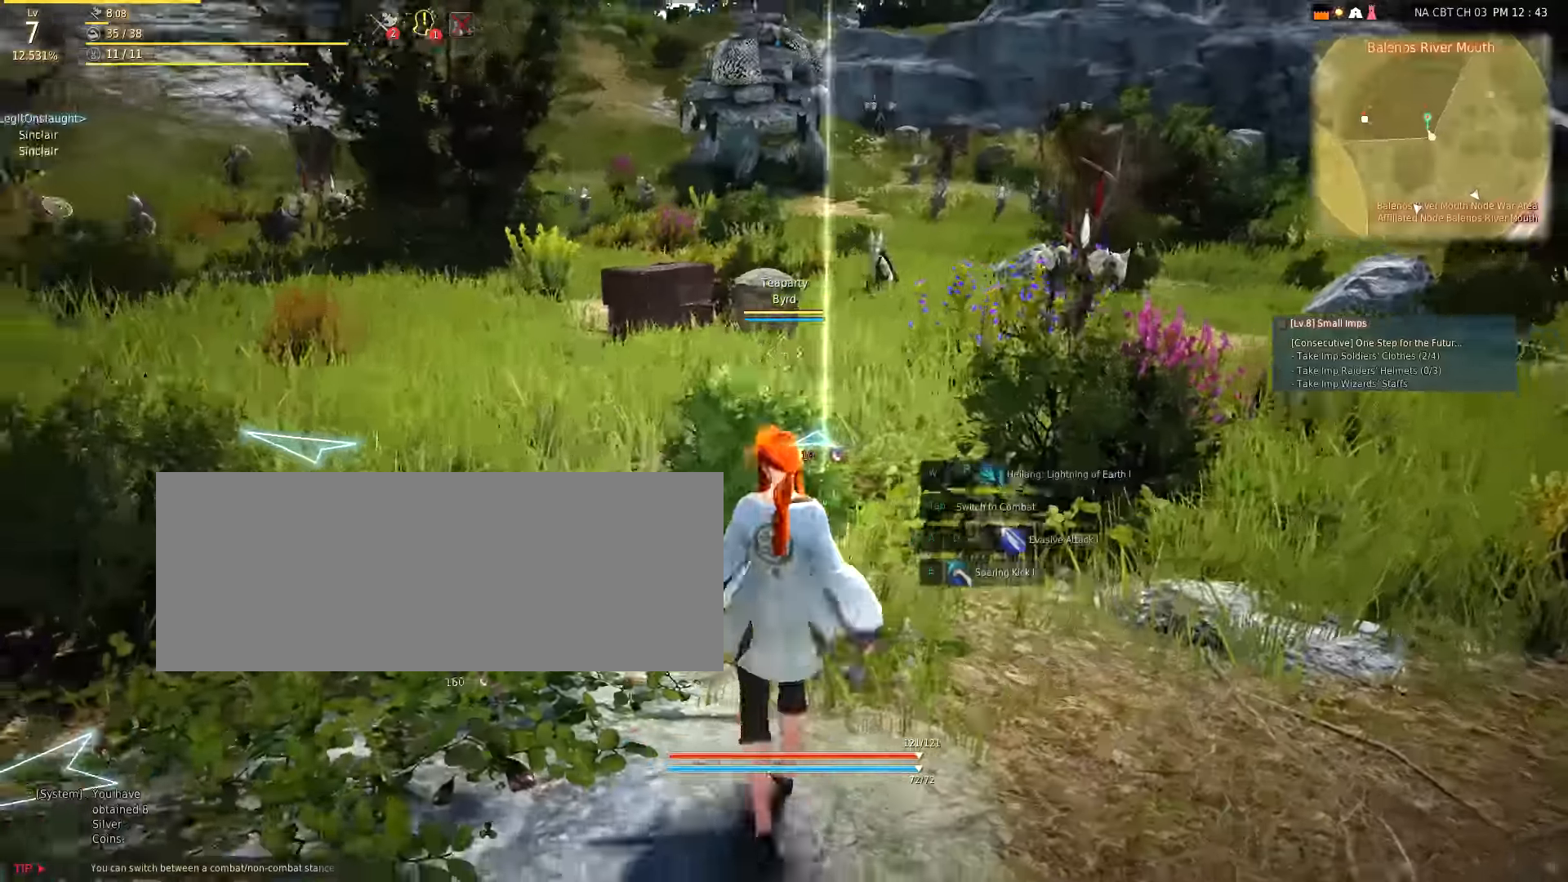
{"keys": [], "mouse": [], "events": [[467, "d", "up"]]}
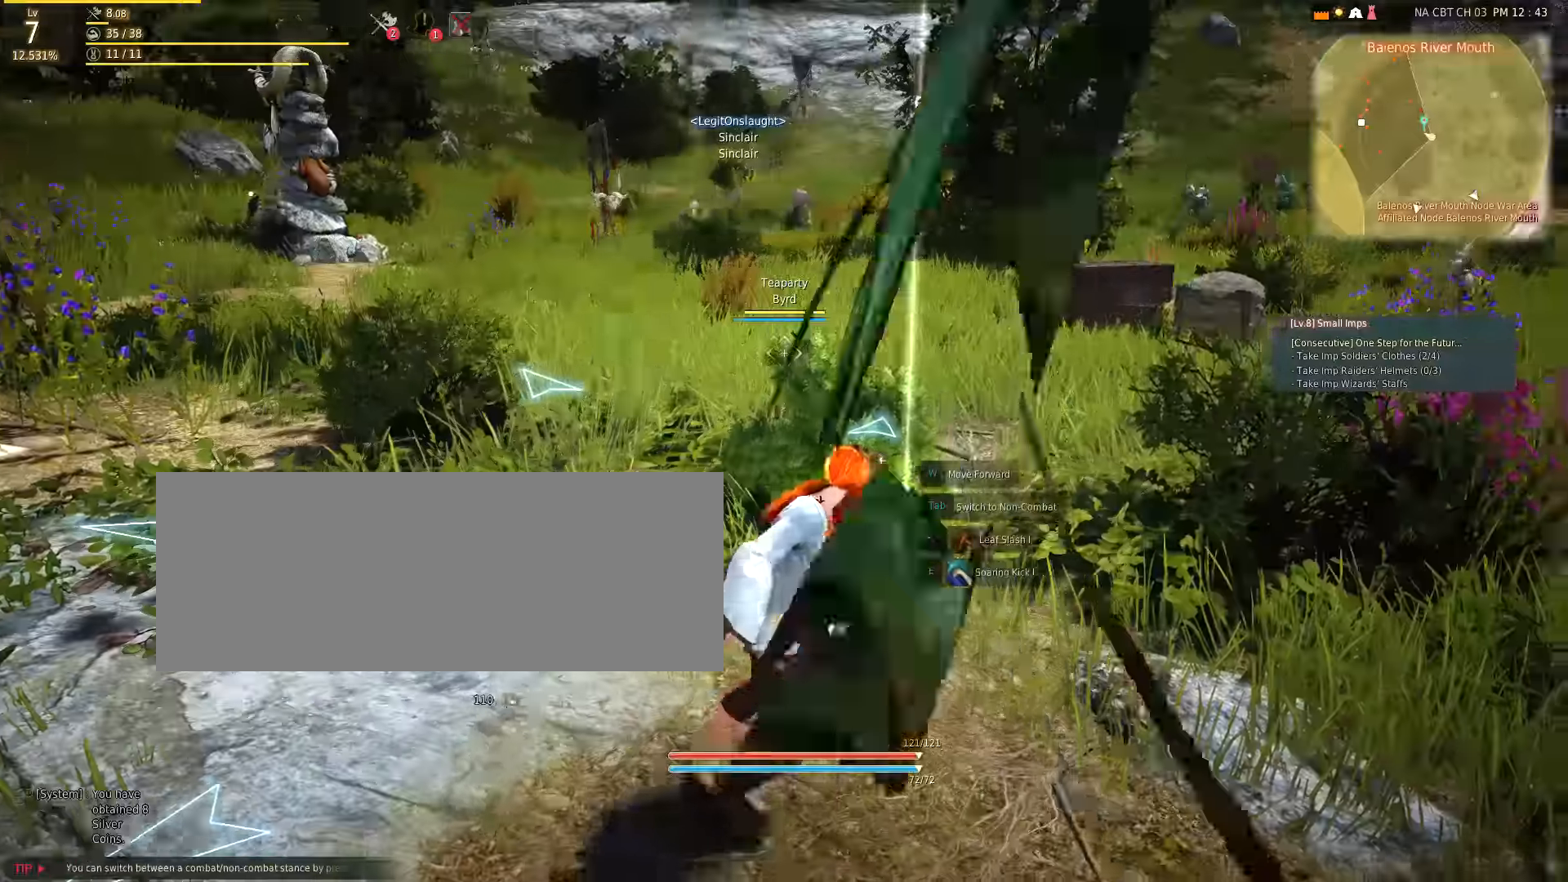
{"keys": [], "mouse": [], "events": [[134, "w", "down"], [284, "w", "up"]]}
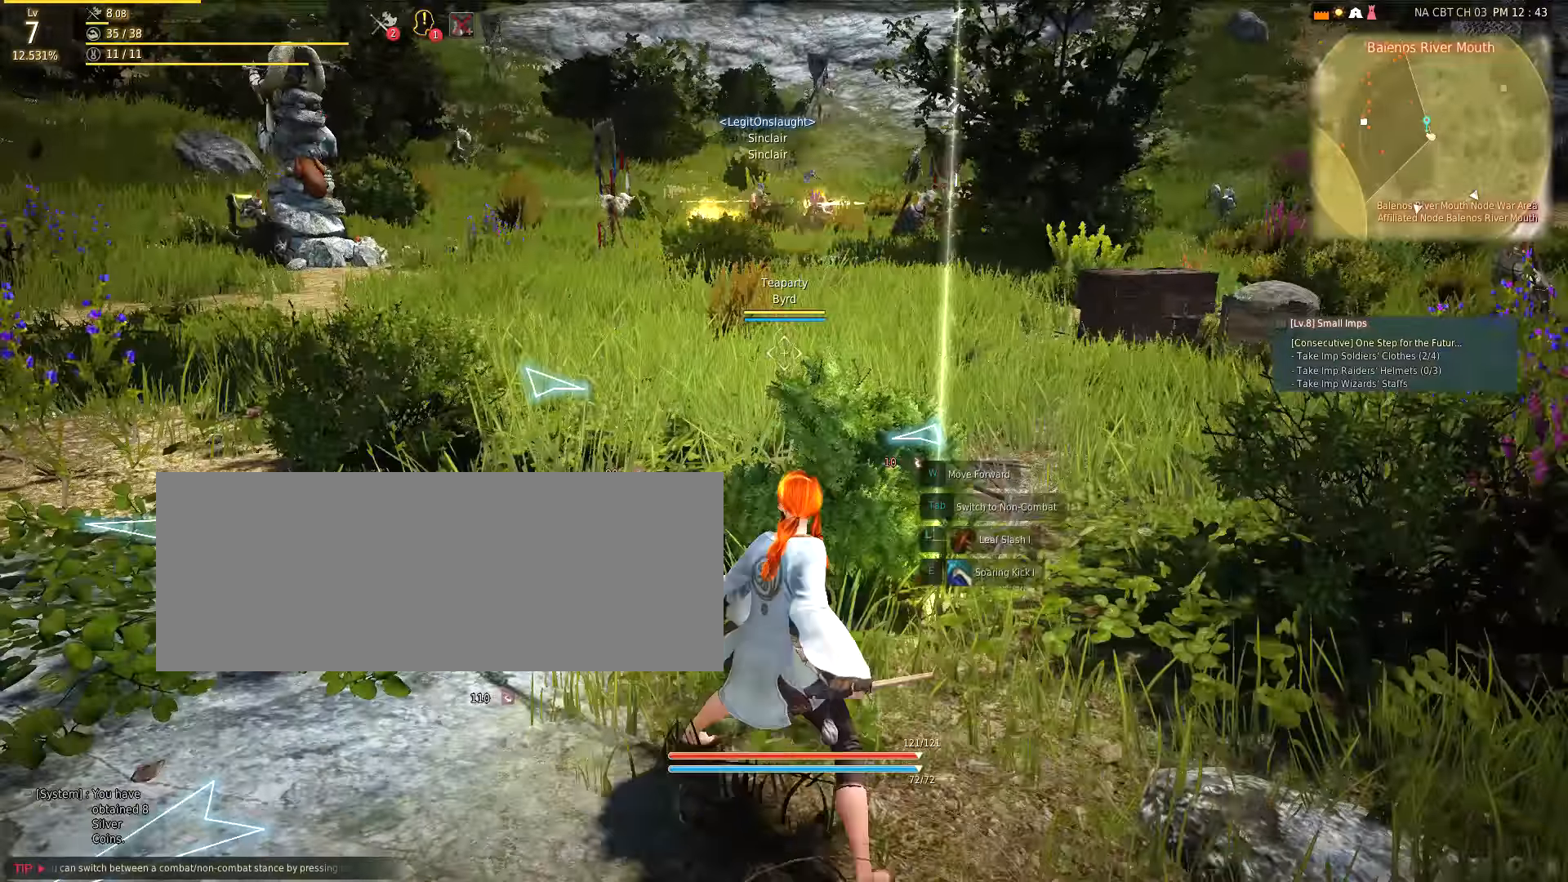
{"keys": [], "mouse": [], "events": []}
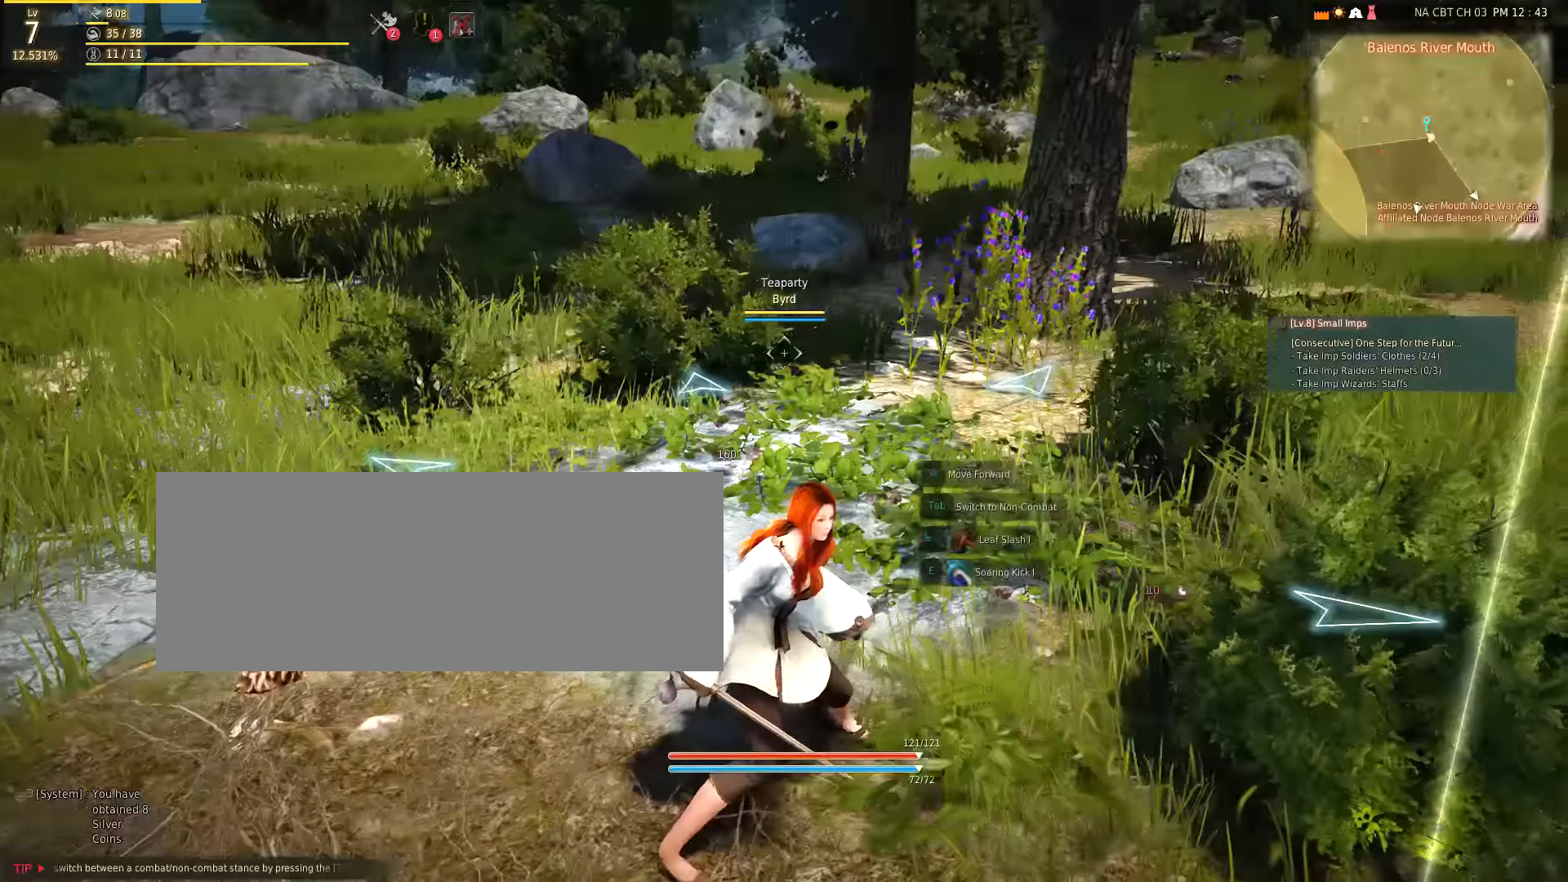
{"keys": ["w"], "mouse": [], "events": [[217, "w", "down"]]}
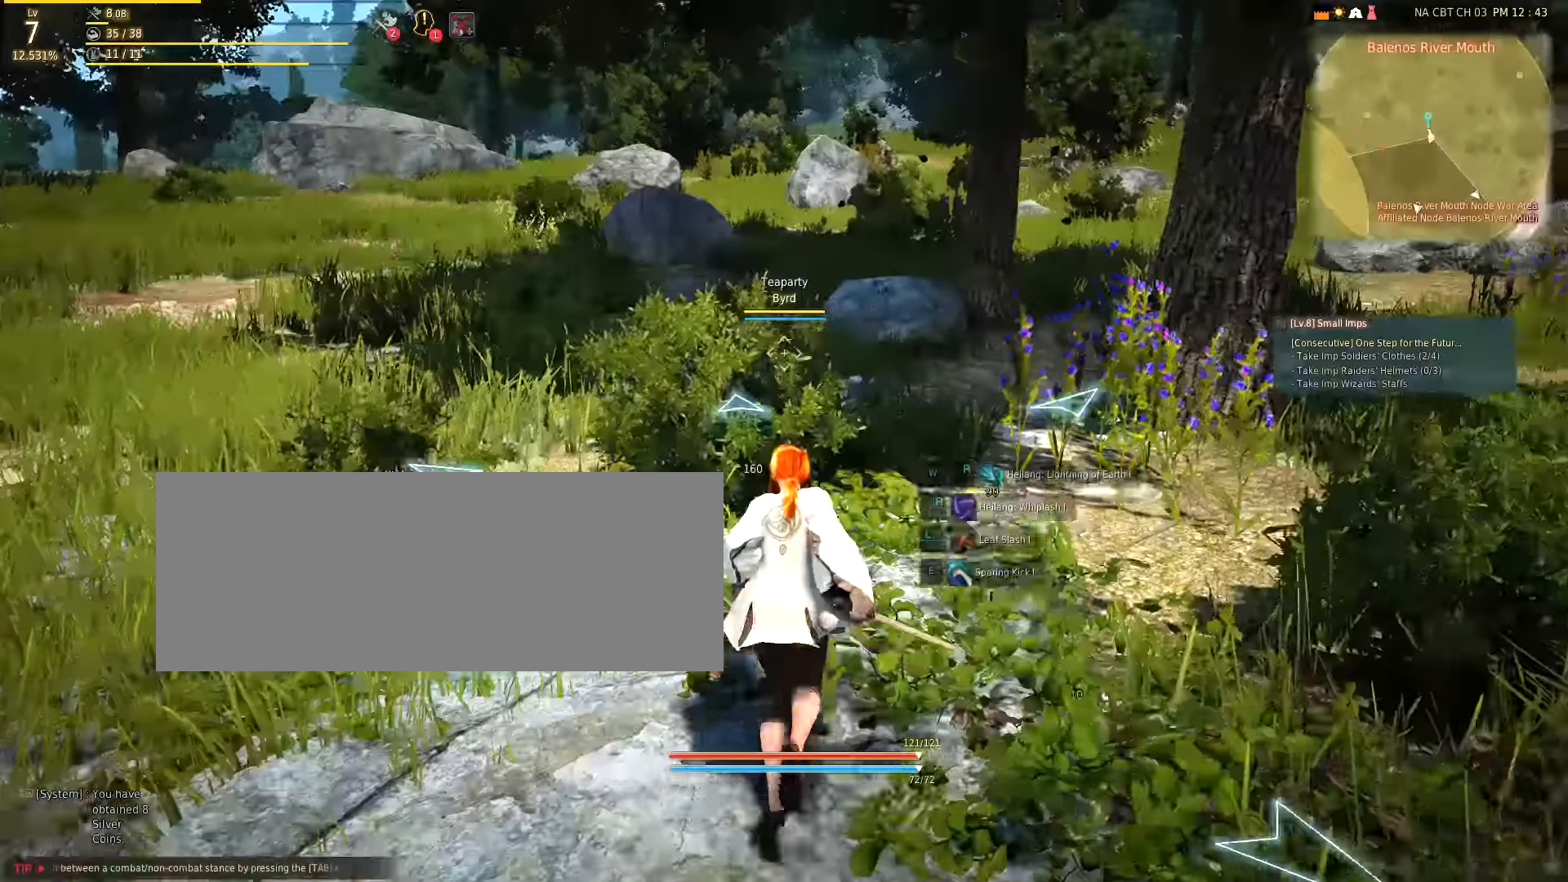
{"keys": ["a", "w"], "mouse": [], "events": [[167, "a", "down"]]}
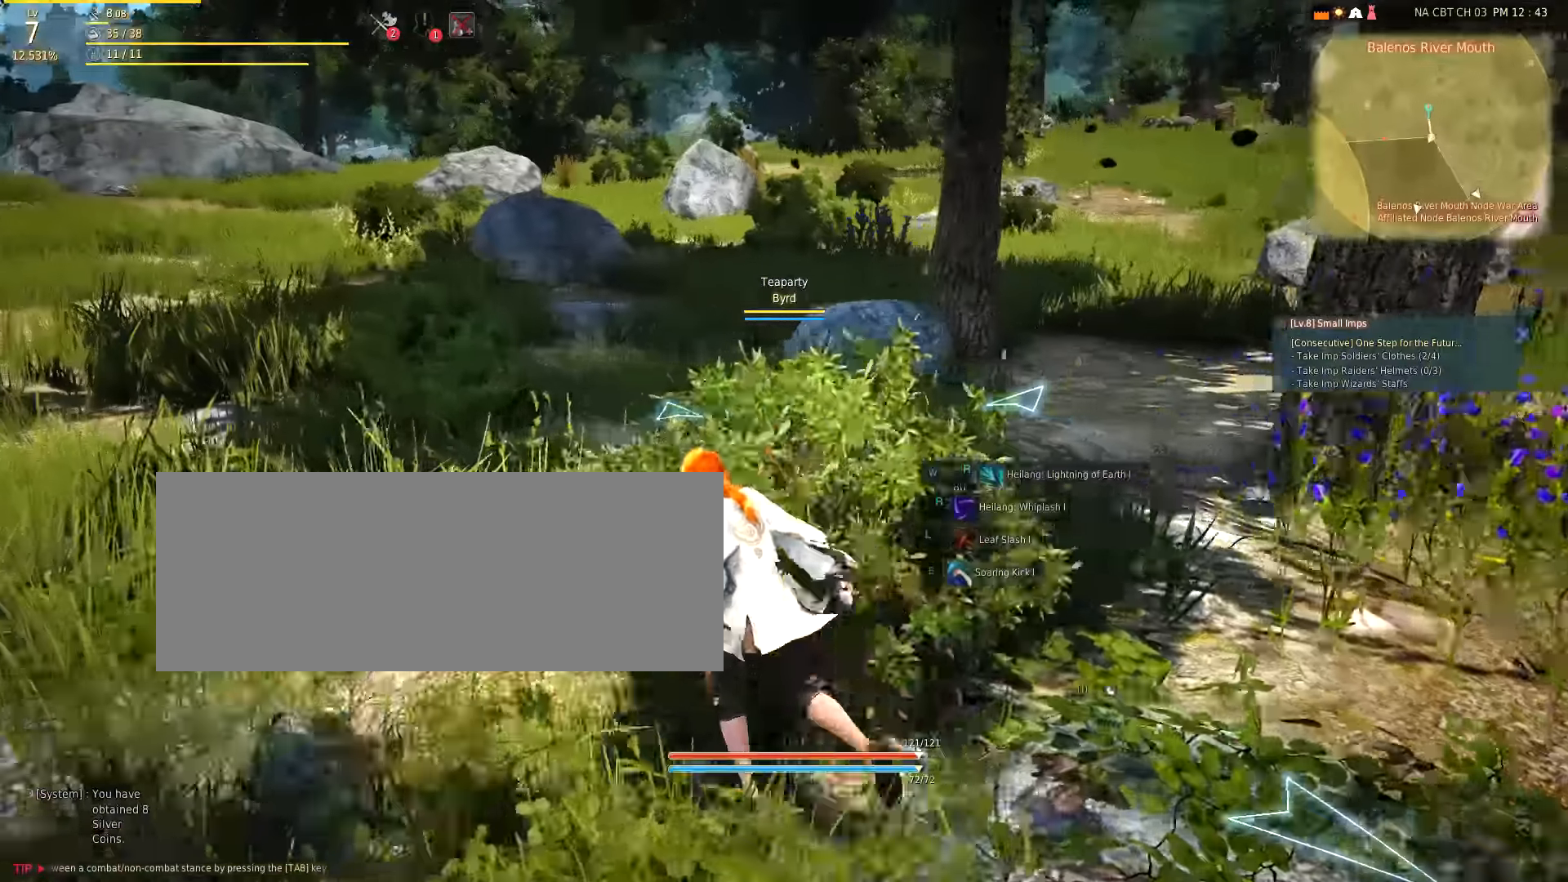
{"keys": ["a", "w"], "mouse": [], "events": []}
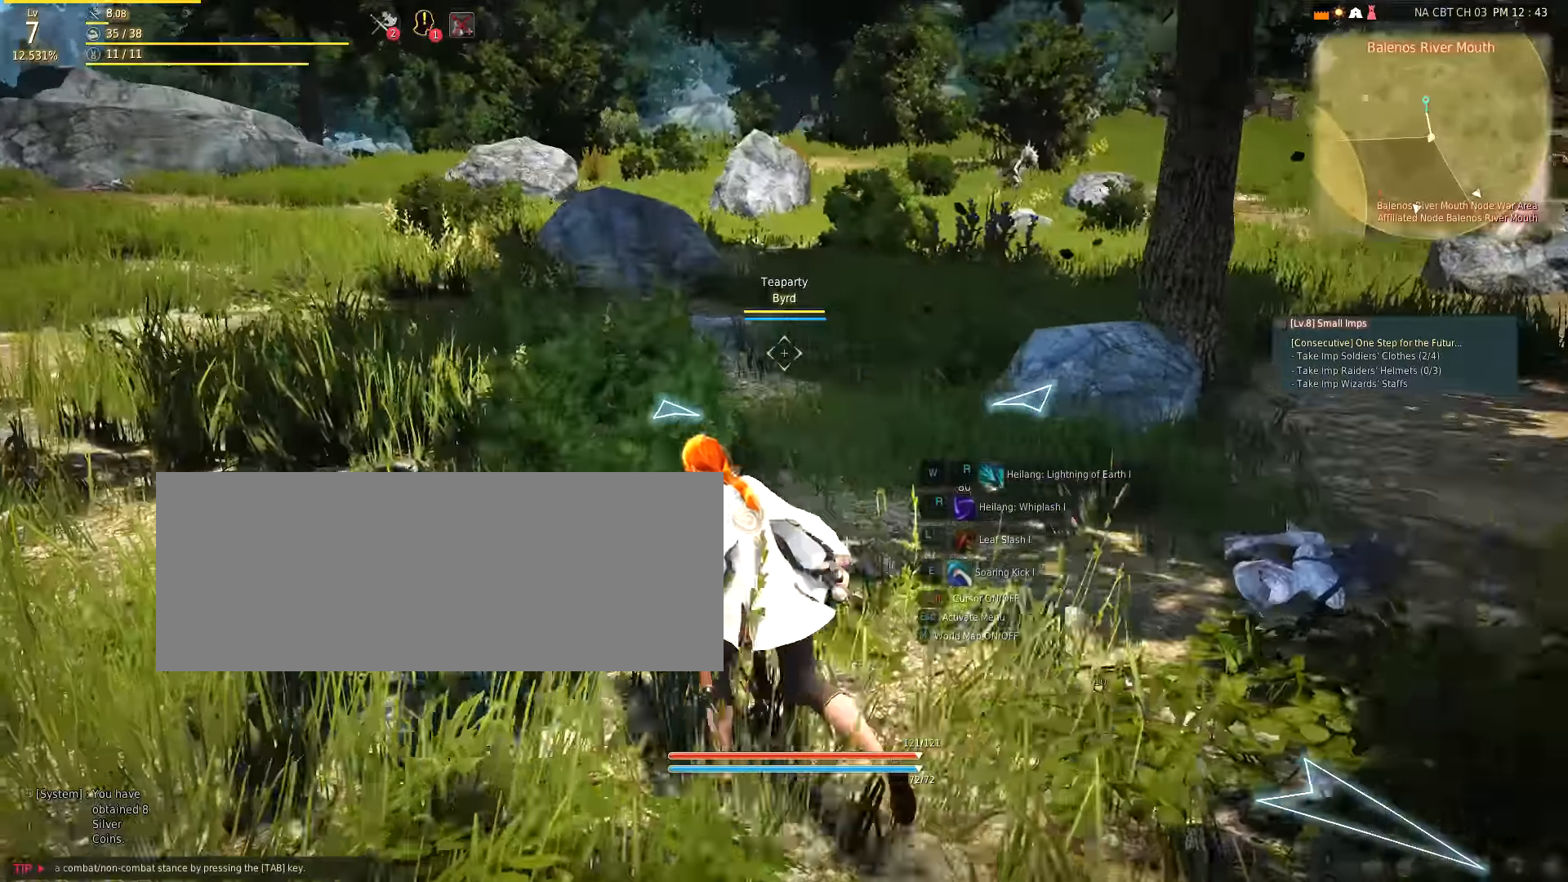
{"keys": [], "mouse": [], "events": [[234, "w", "up"], [267, "a", "up"]]}
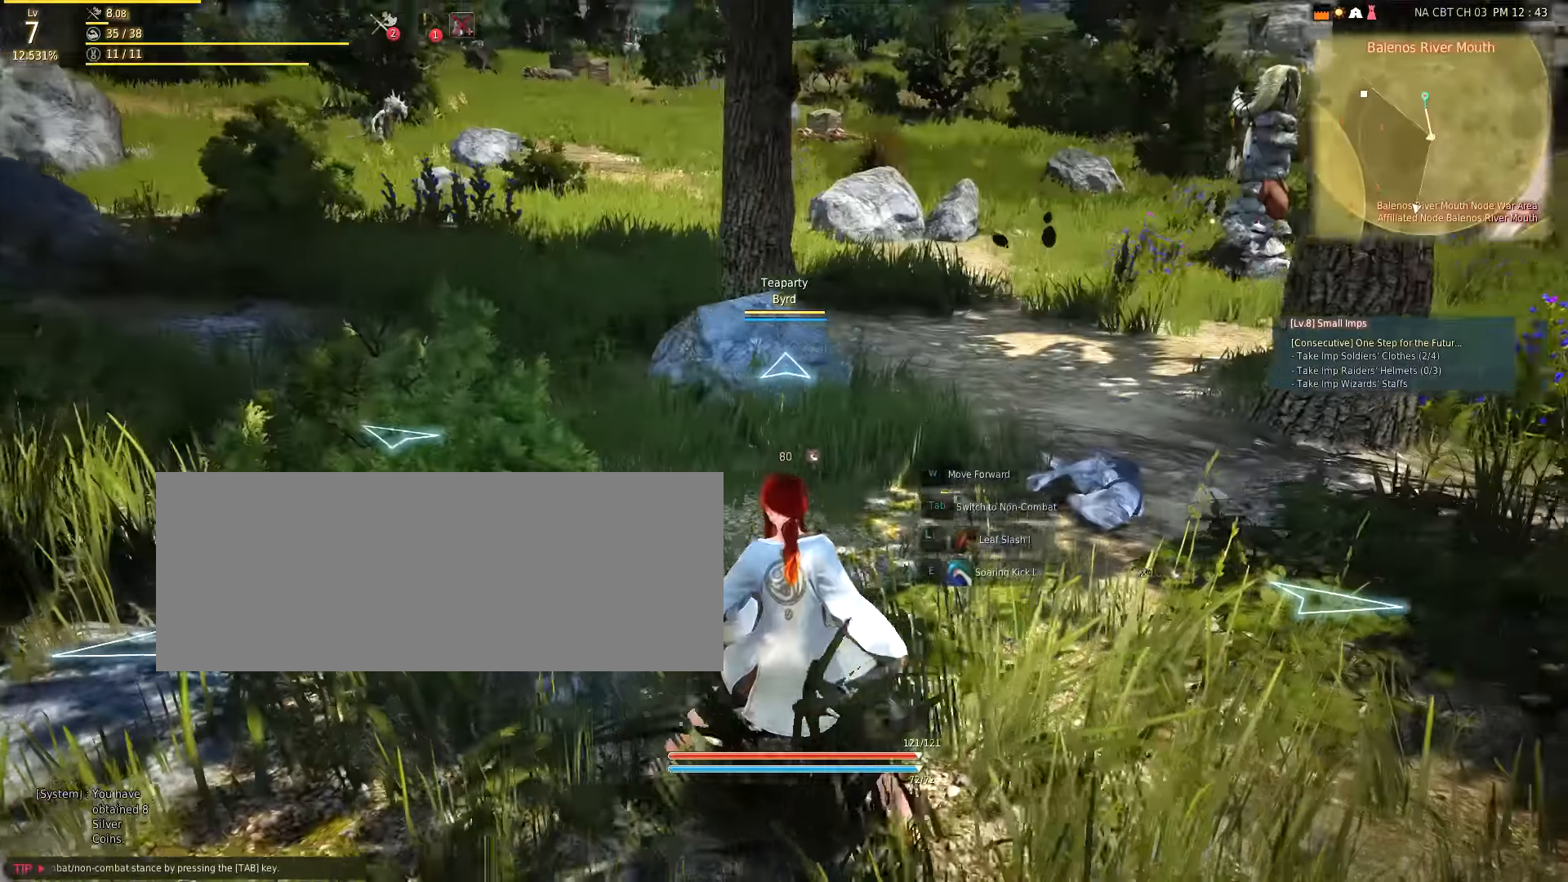
{"keys": ["w"], "mouse": [], "events": [[217, "w", "down"]]}
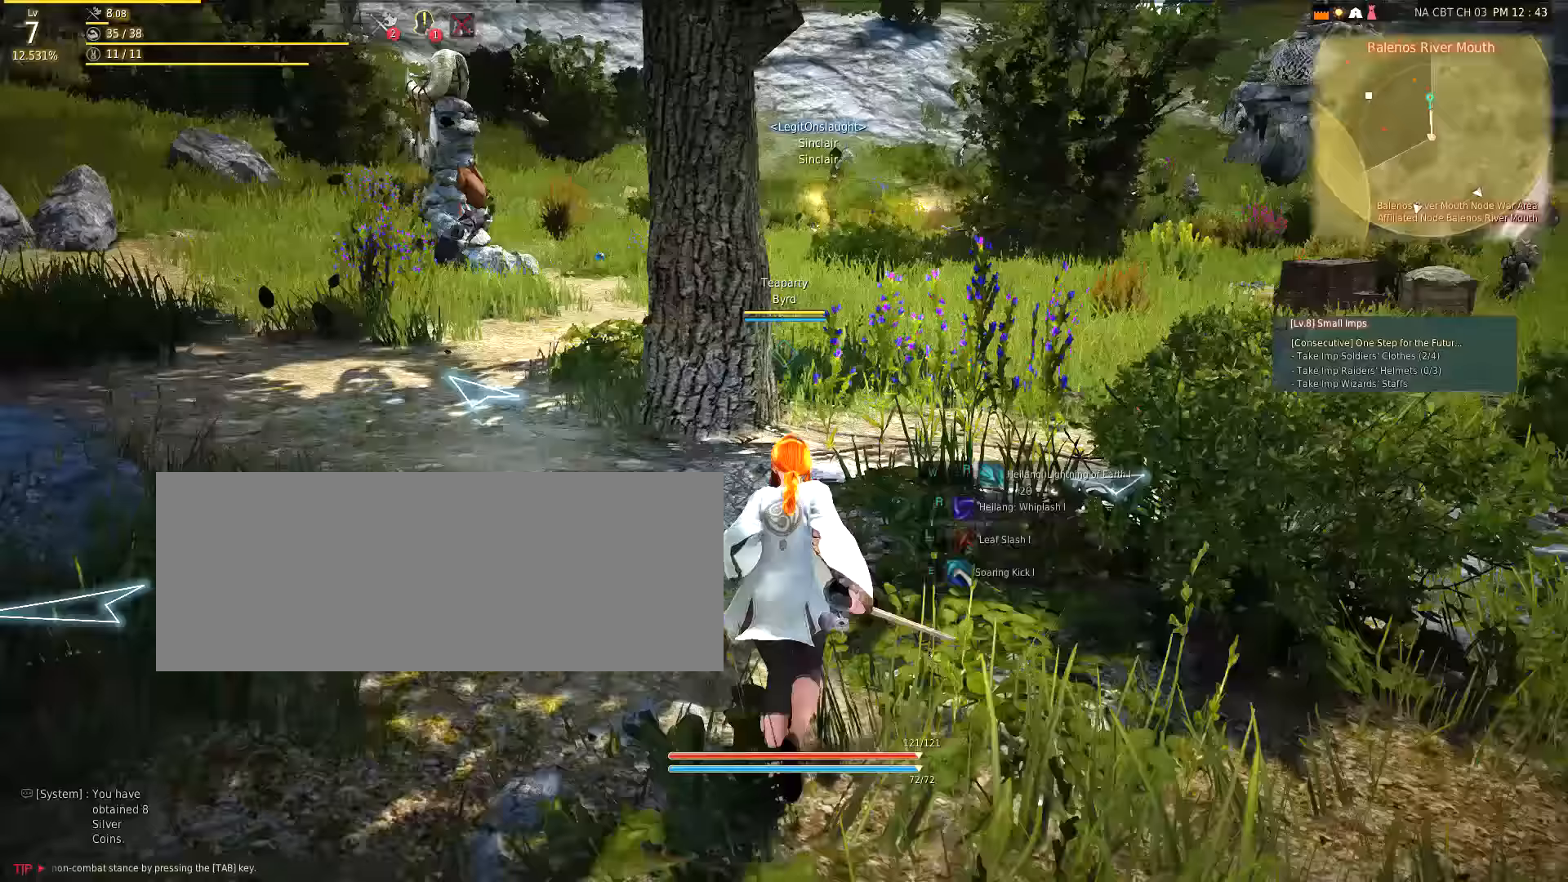
{"keys": ["w"], "mouse": [], "events": [[184, "d", "down"], [484, "d", "up"]]}
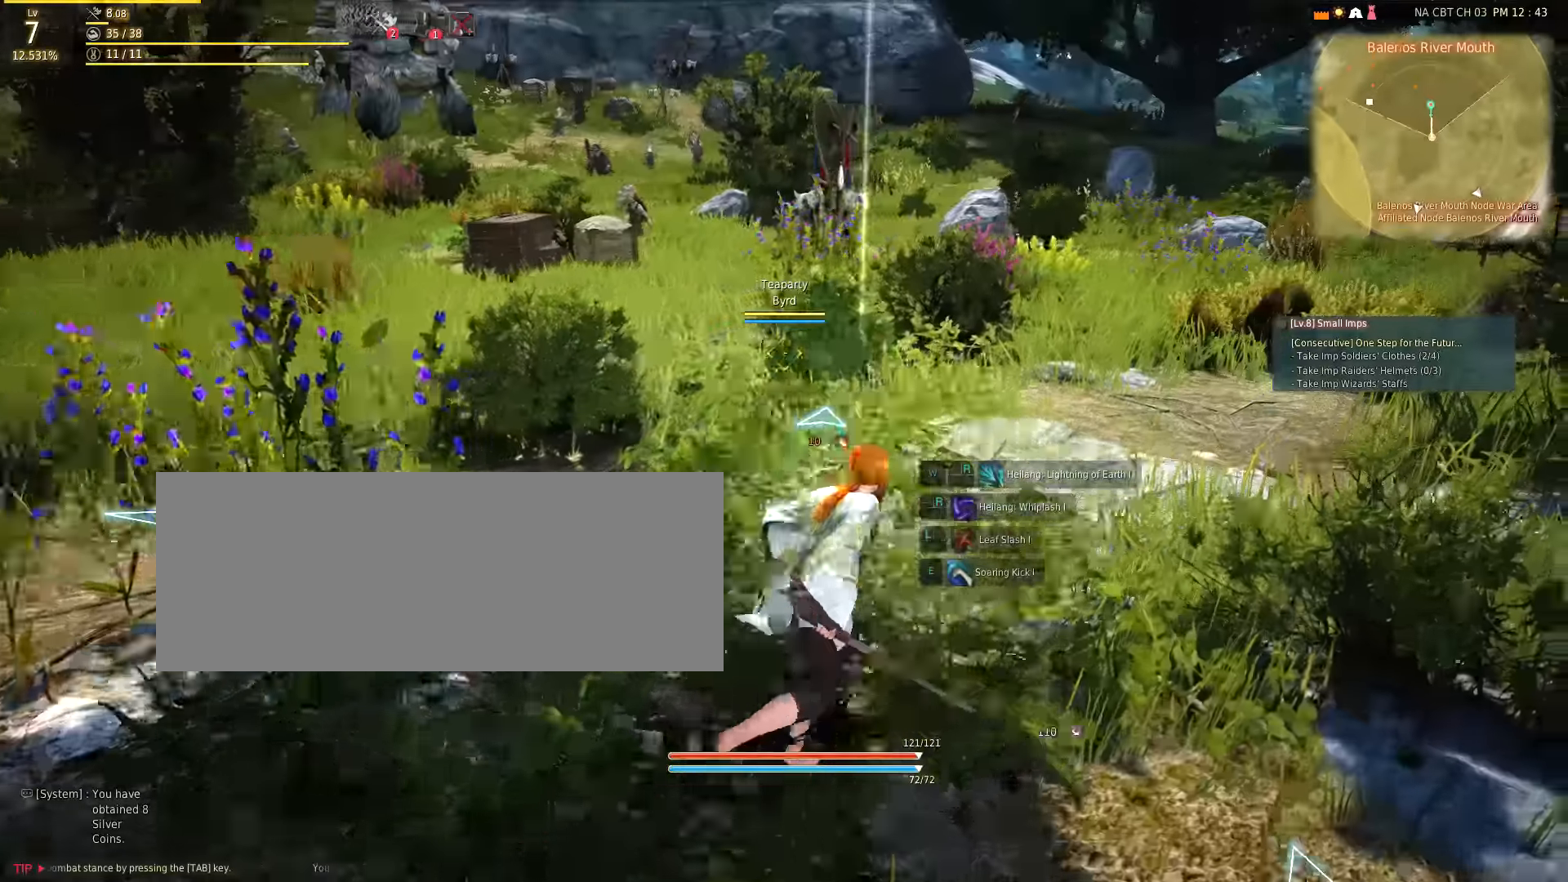
{"keys": ["w"], "mouse": [], "events": []}
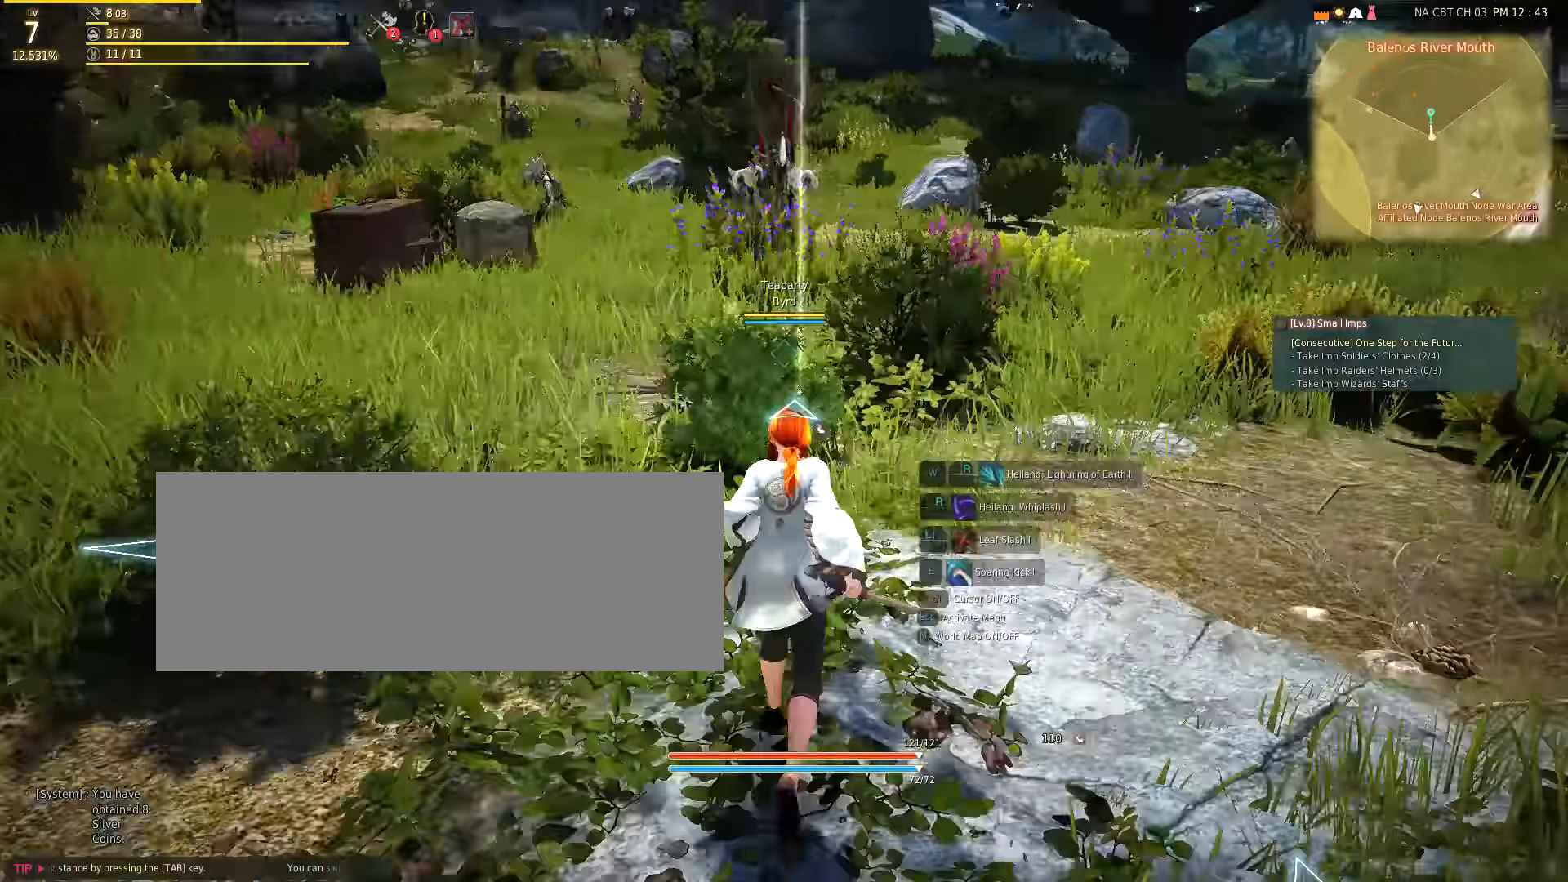
{"keys": [], "mouse": [], "events": [[367, "w", "up"]]}
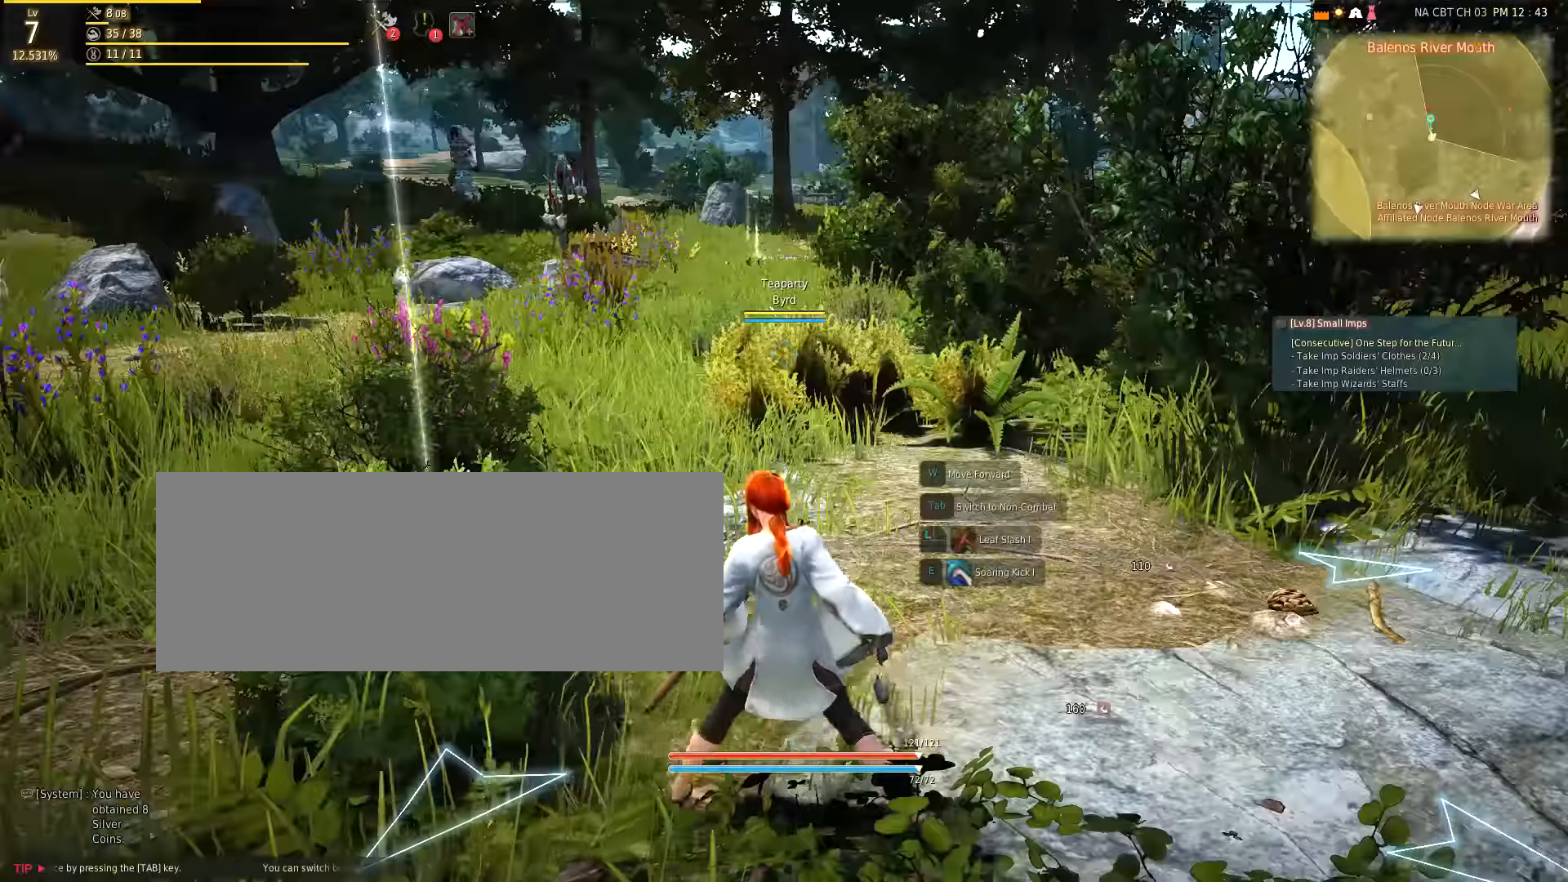
{"keys": [], "mouse": [], "events": []}
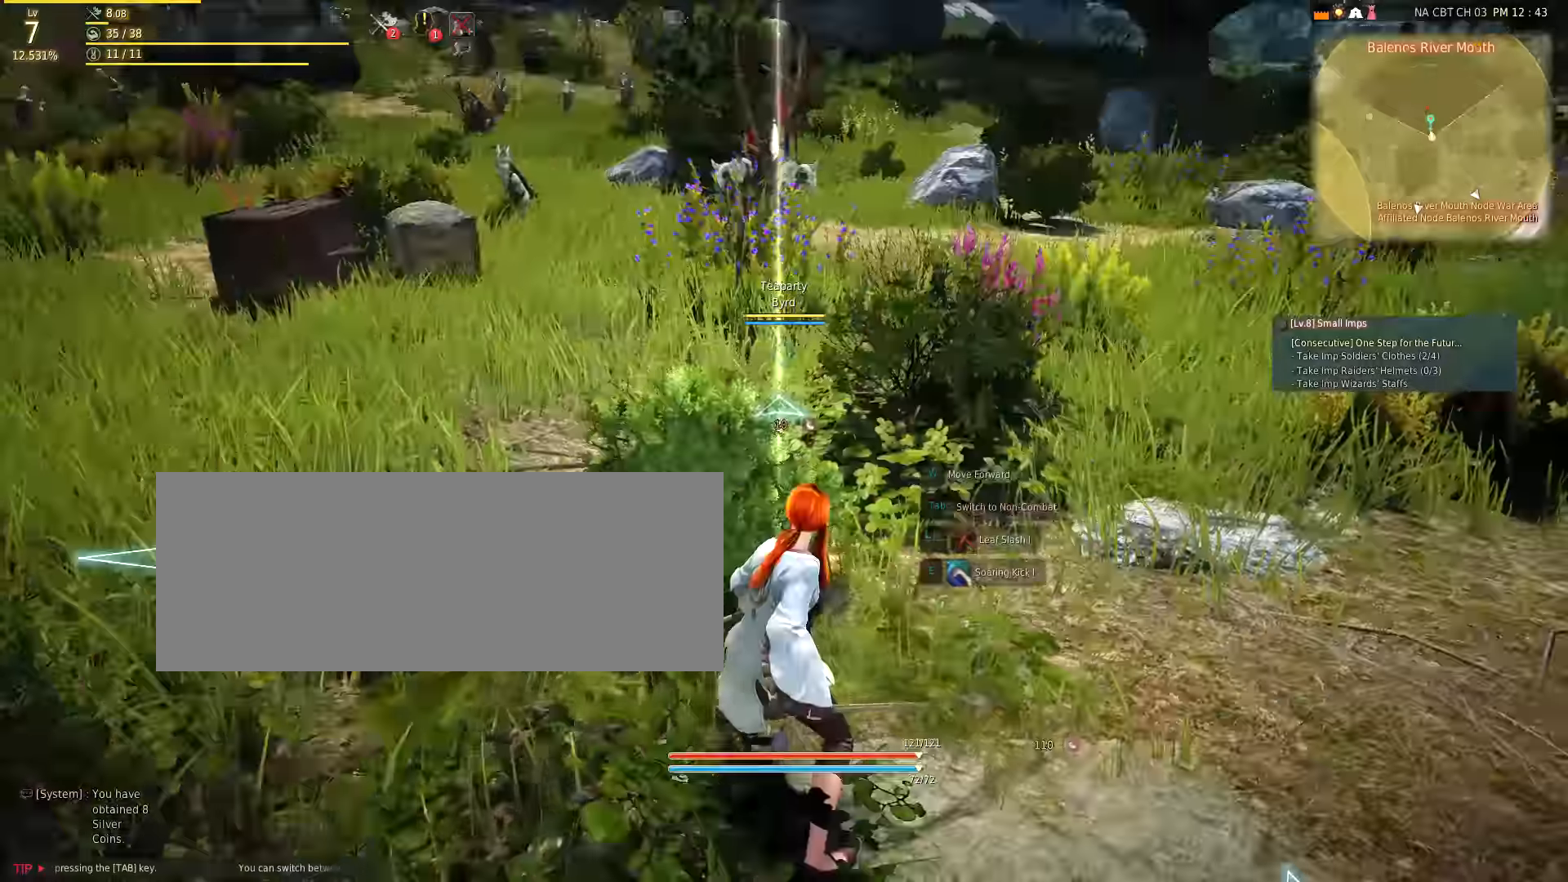
{"keys": [], "mouse": [], "events": [[150, "w", "down"], [350, "w", "up"]]}
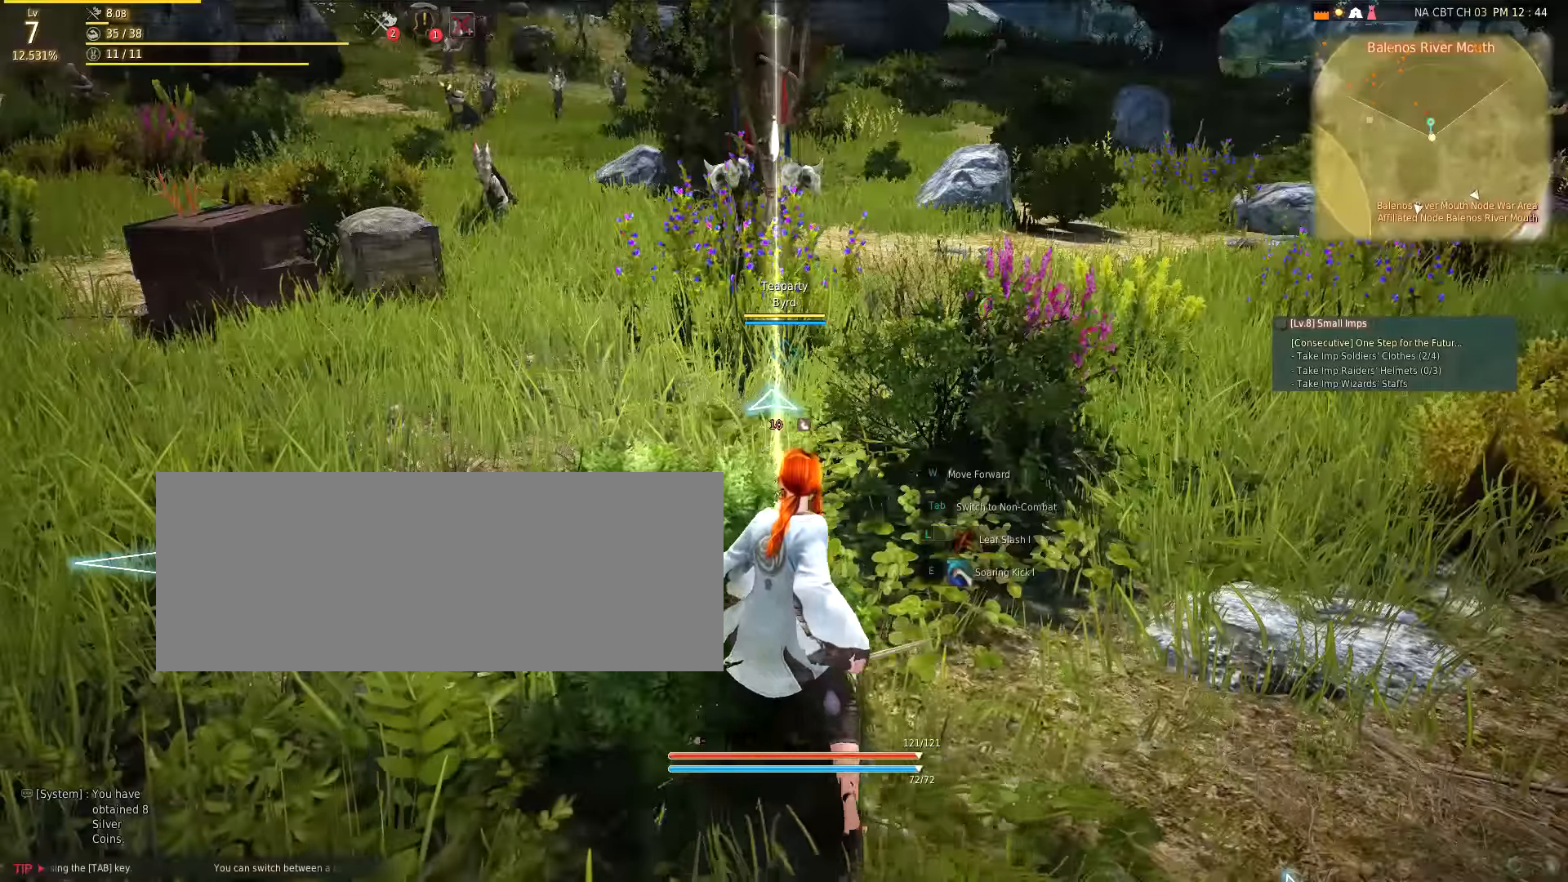
{"keys": ["w"], "mouse": [], "events": [[300, "w", "down"]]}
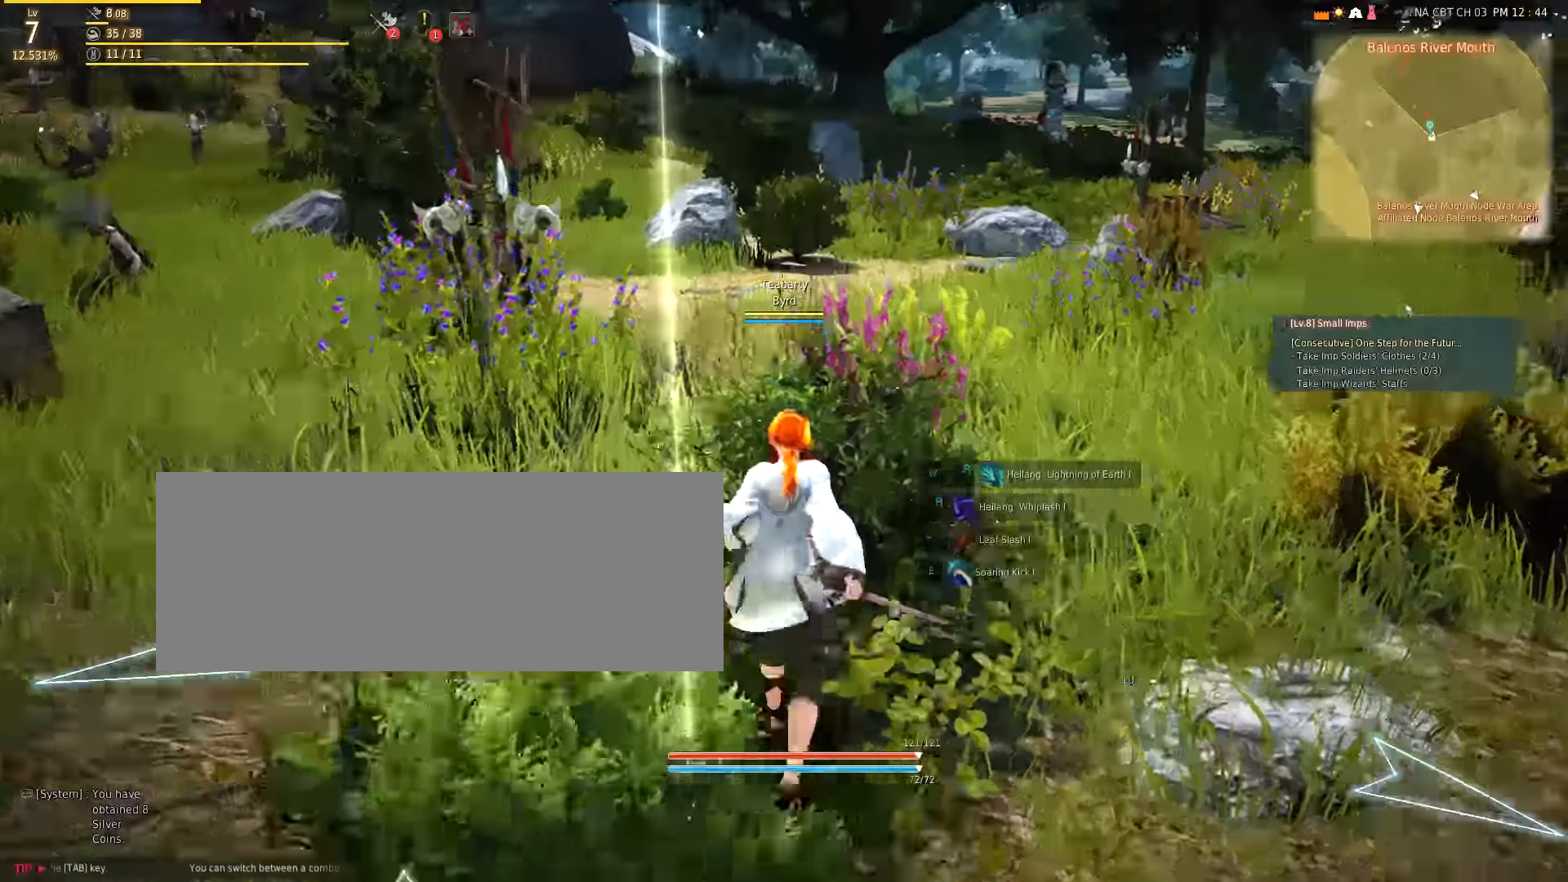
{"keys": [], "mouse": [], "events": [[167, "w", "up"]]}
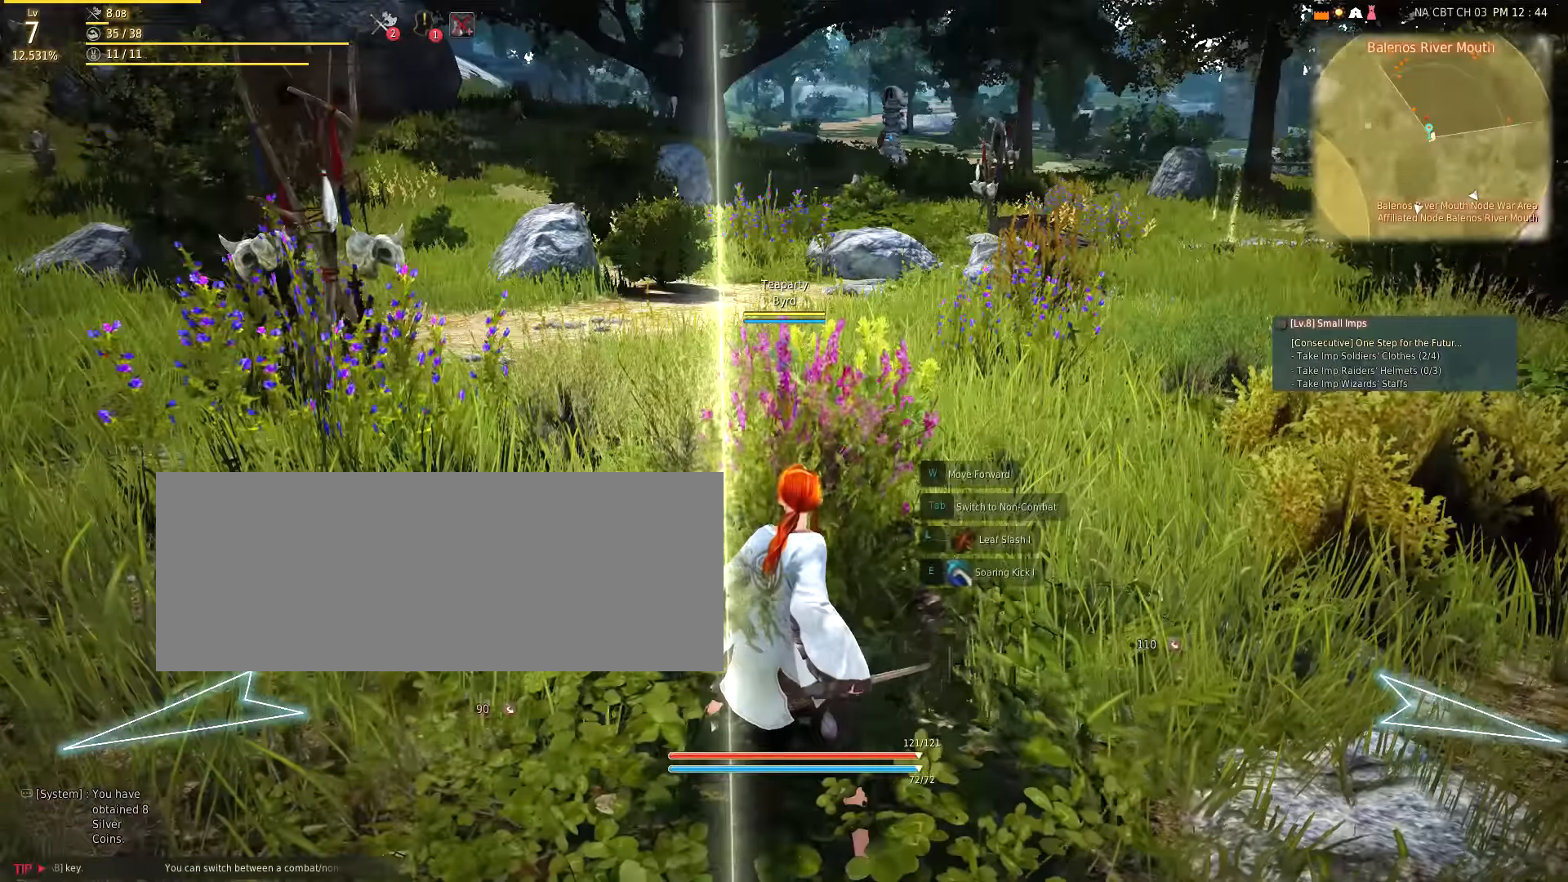
{"keys": ["w"], "mouse": [], "events": [[400, "w", "down"]]}
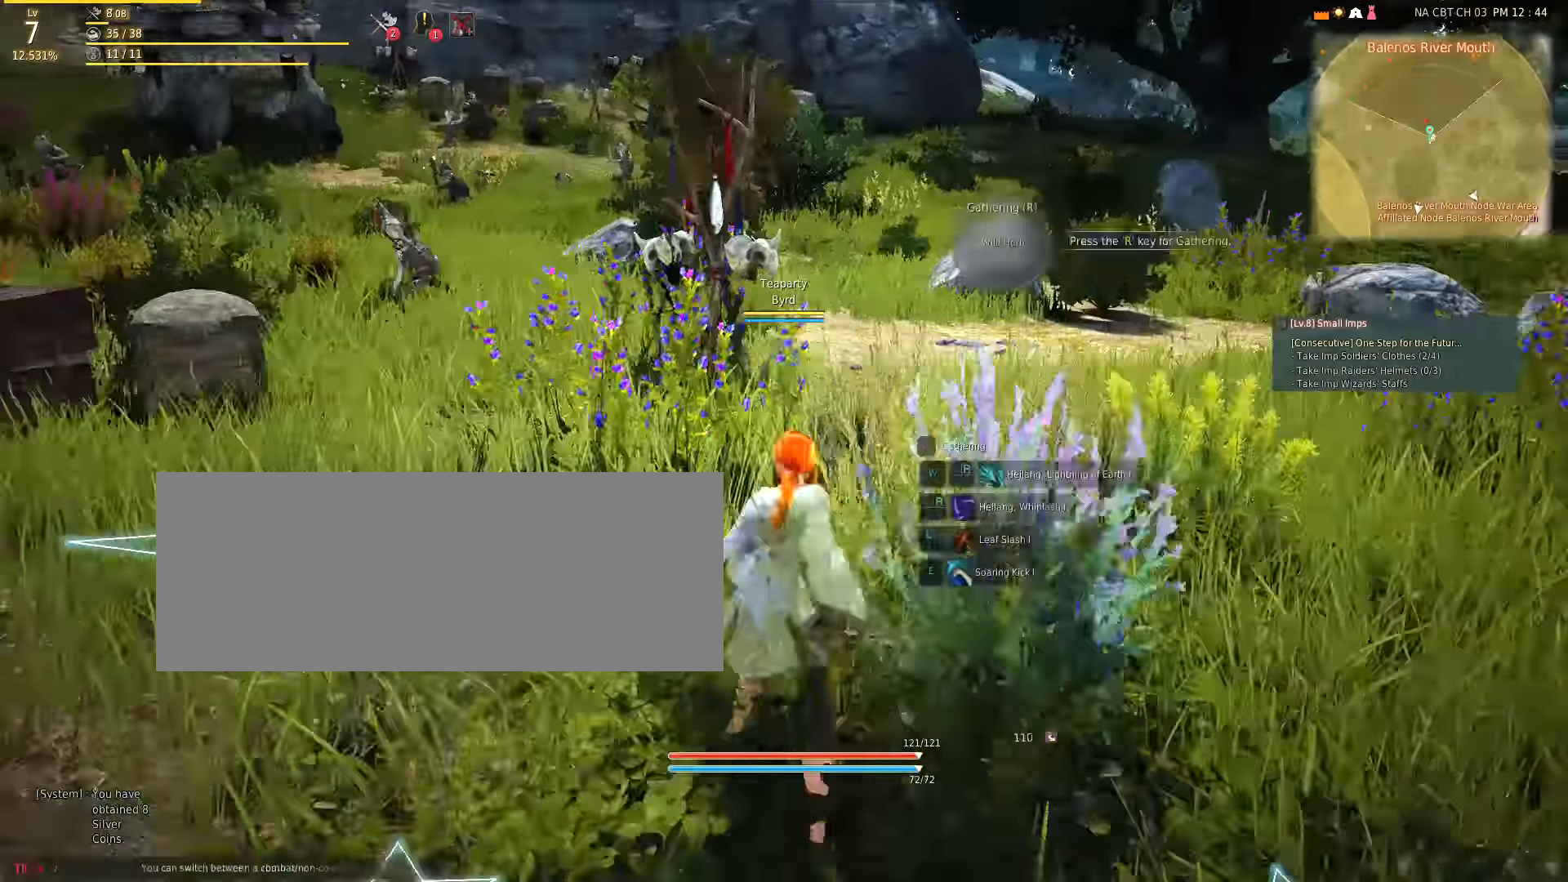
{"keys": [], "mouse": [], "events": [[417, "w", "up"]]}
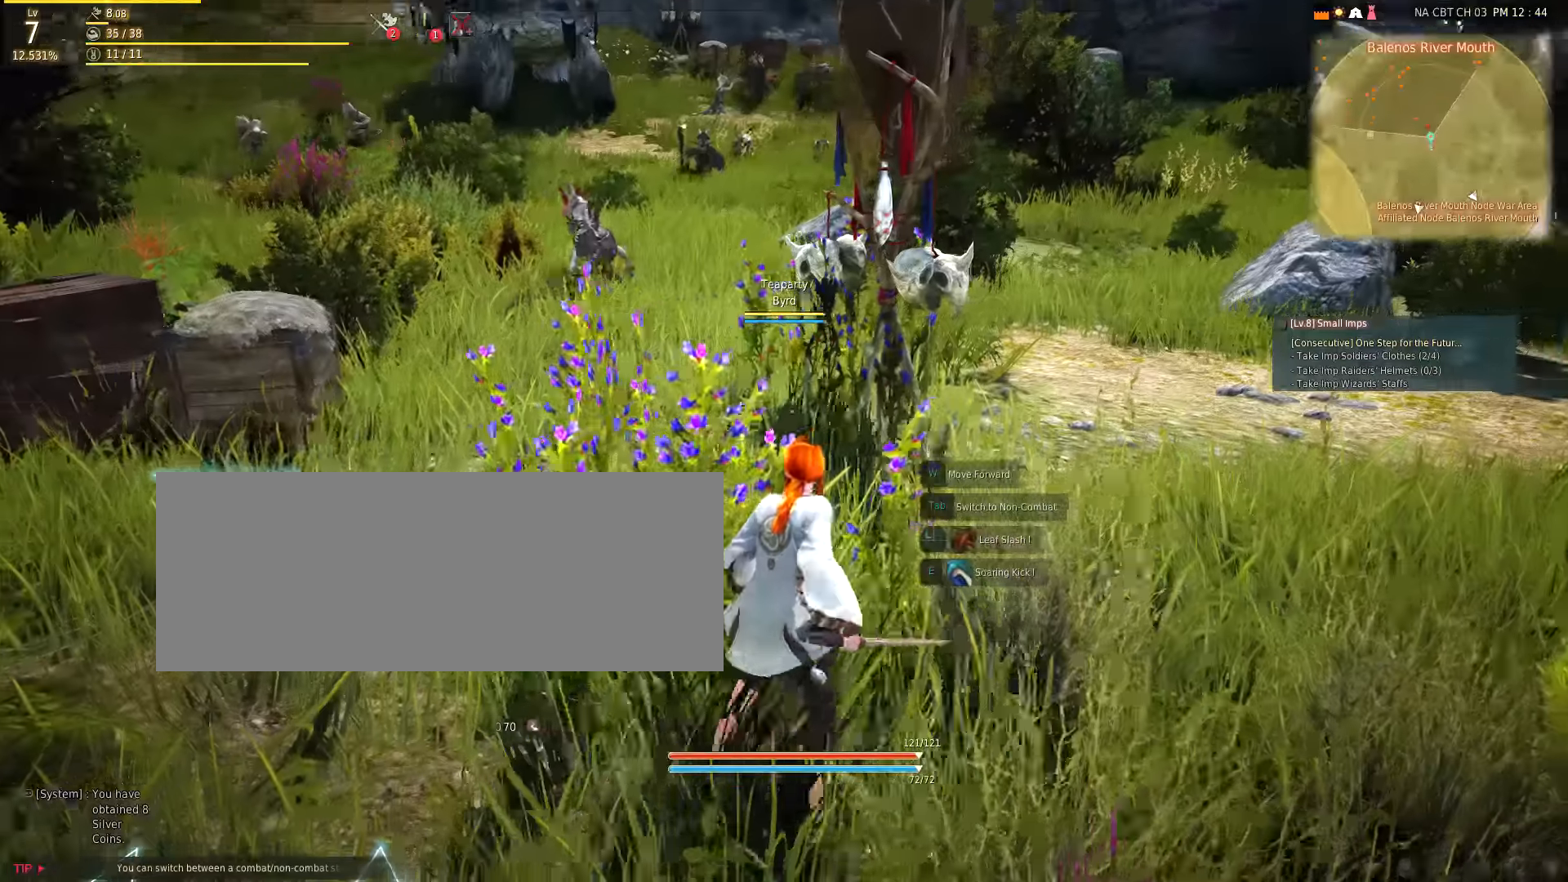
{"keys": [], "mouse": [], "events": []}
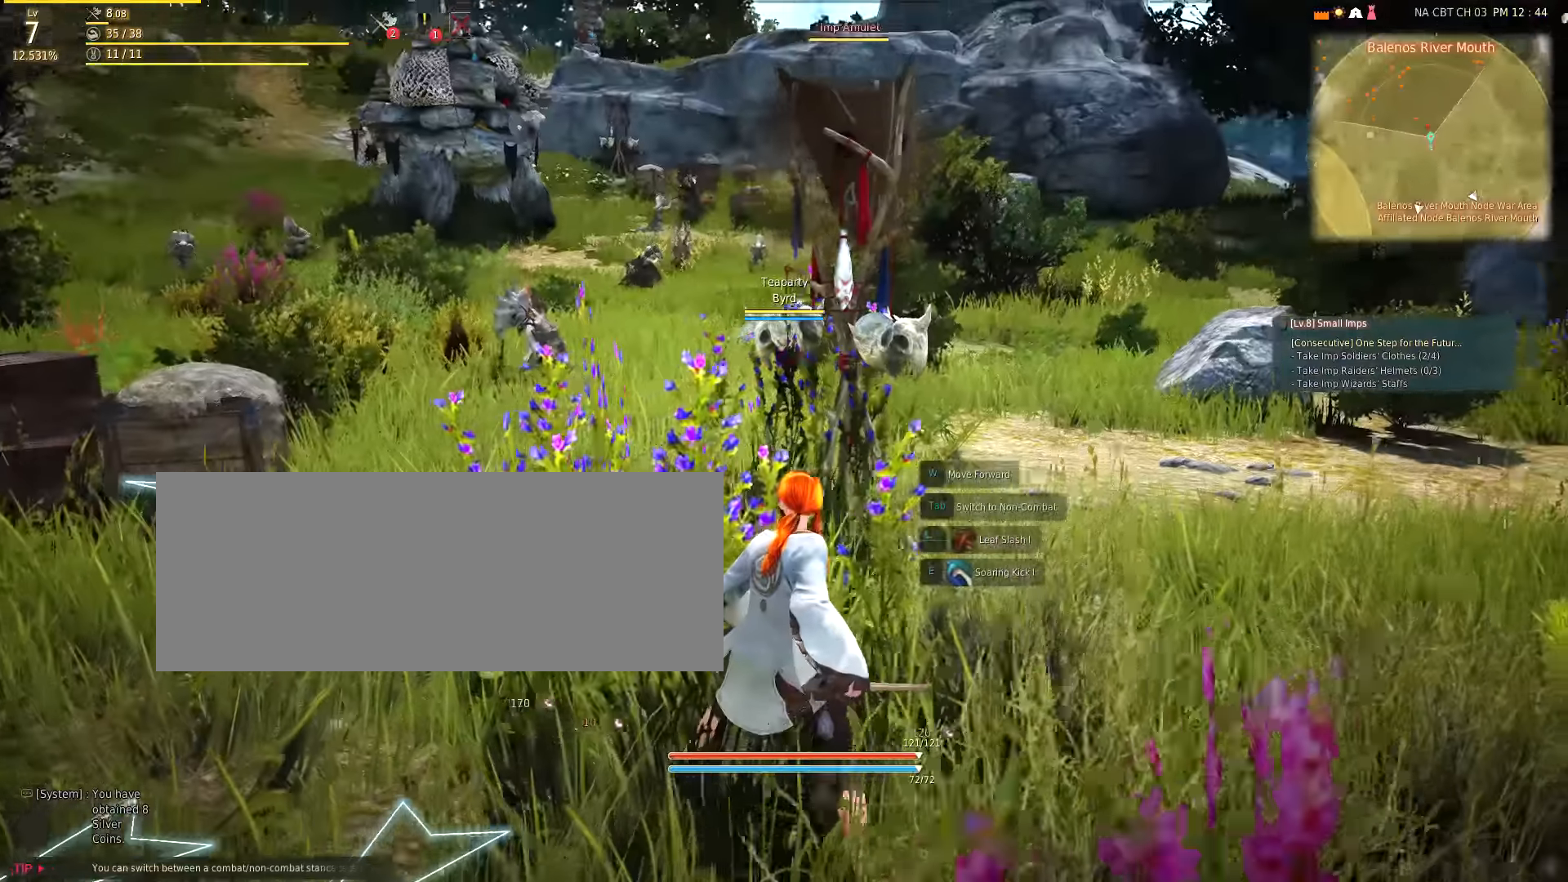
{"keys": [], "mouse": [], "events": [[67, "d", "down"], [501, "d", "up"]]}
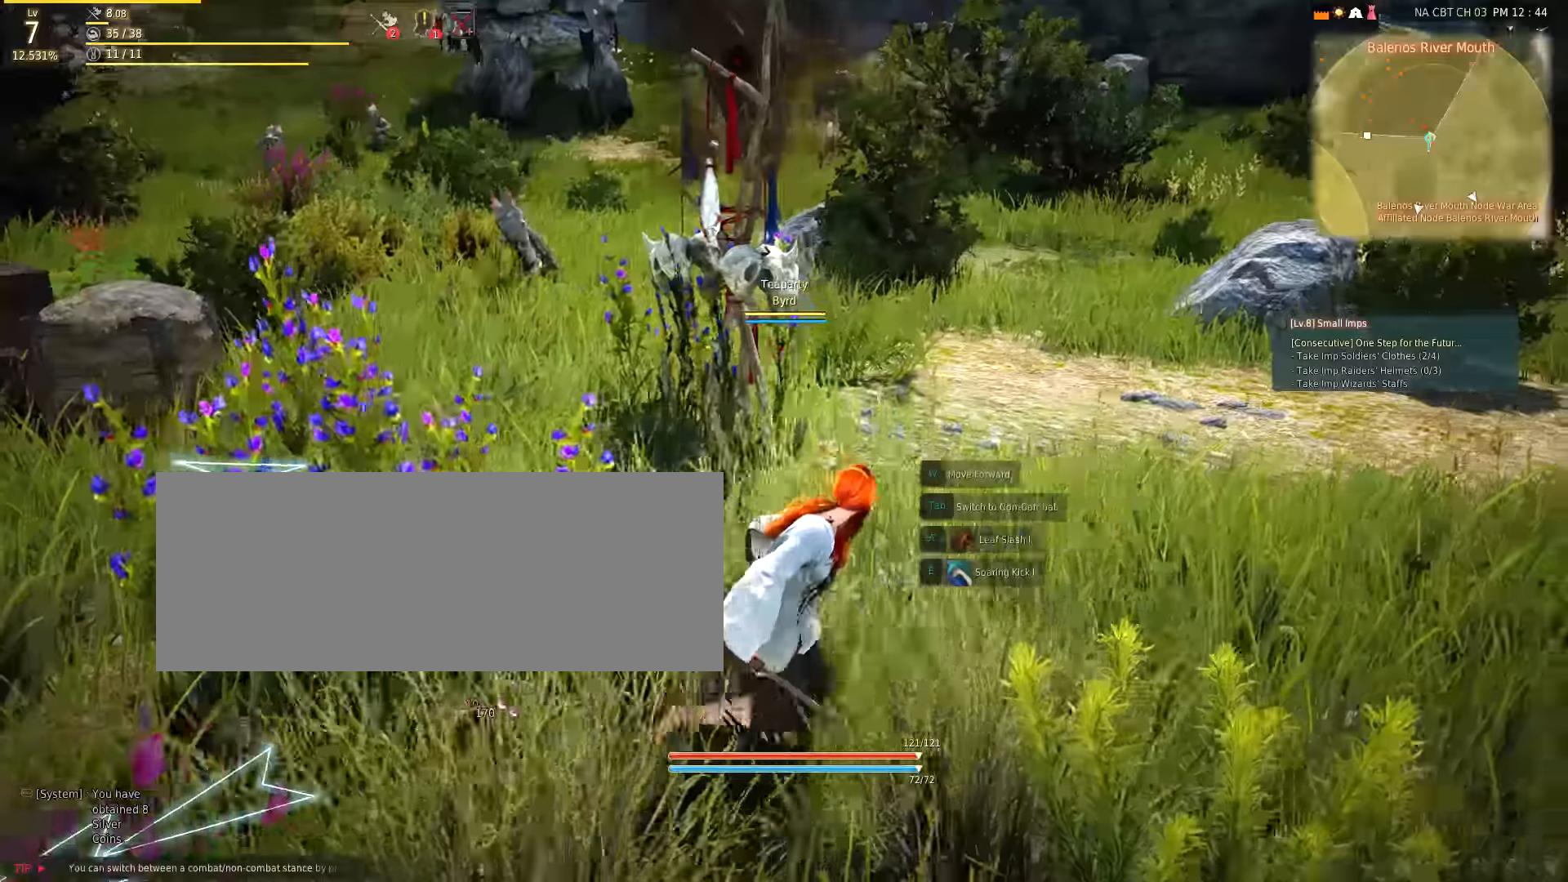
{"keys": ["w"], "mouse": [], "events": [[450, "w", "down"]]}
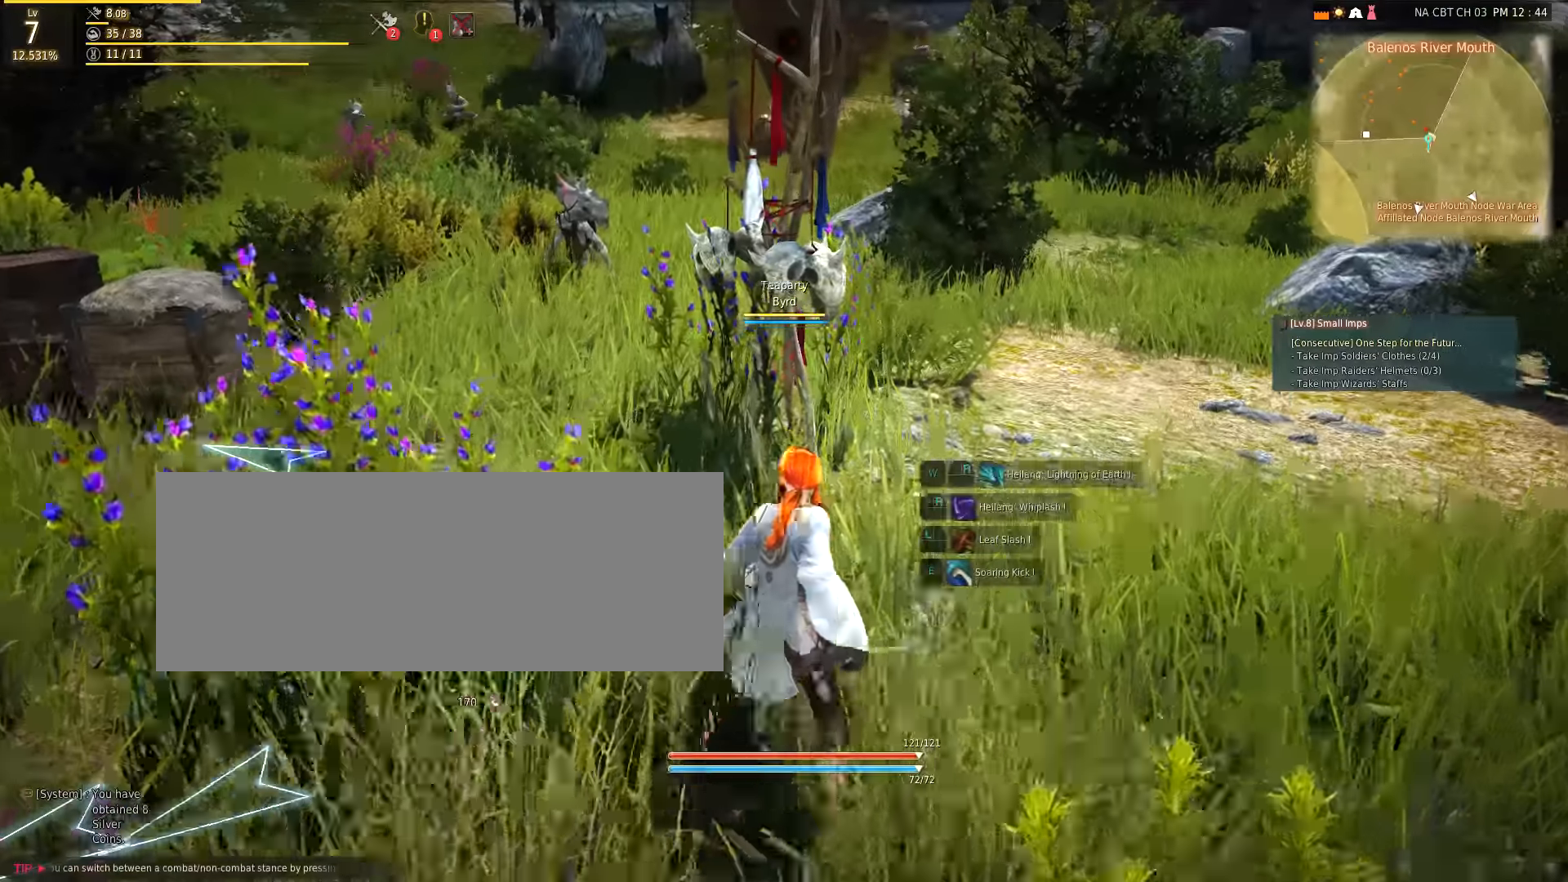
{"keys": [], "mouse": [], "events": [[200, "mouse_right", "down"], [366, "mouse_right", "up"], [466, "w", "up"]]}
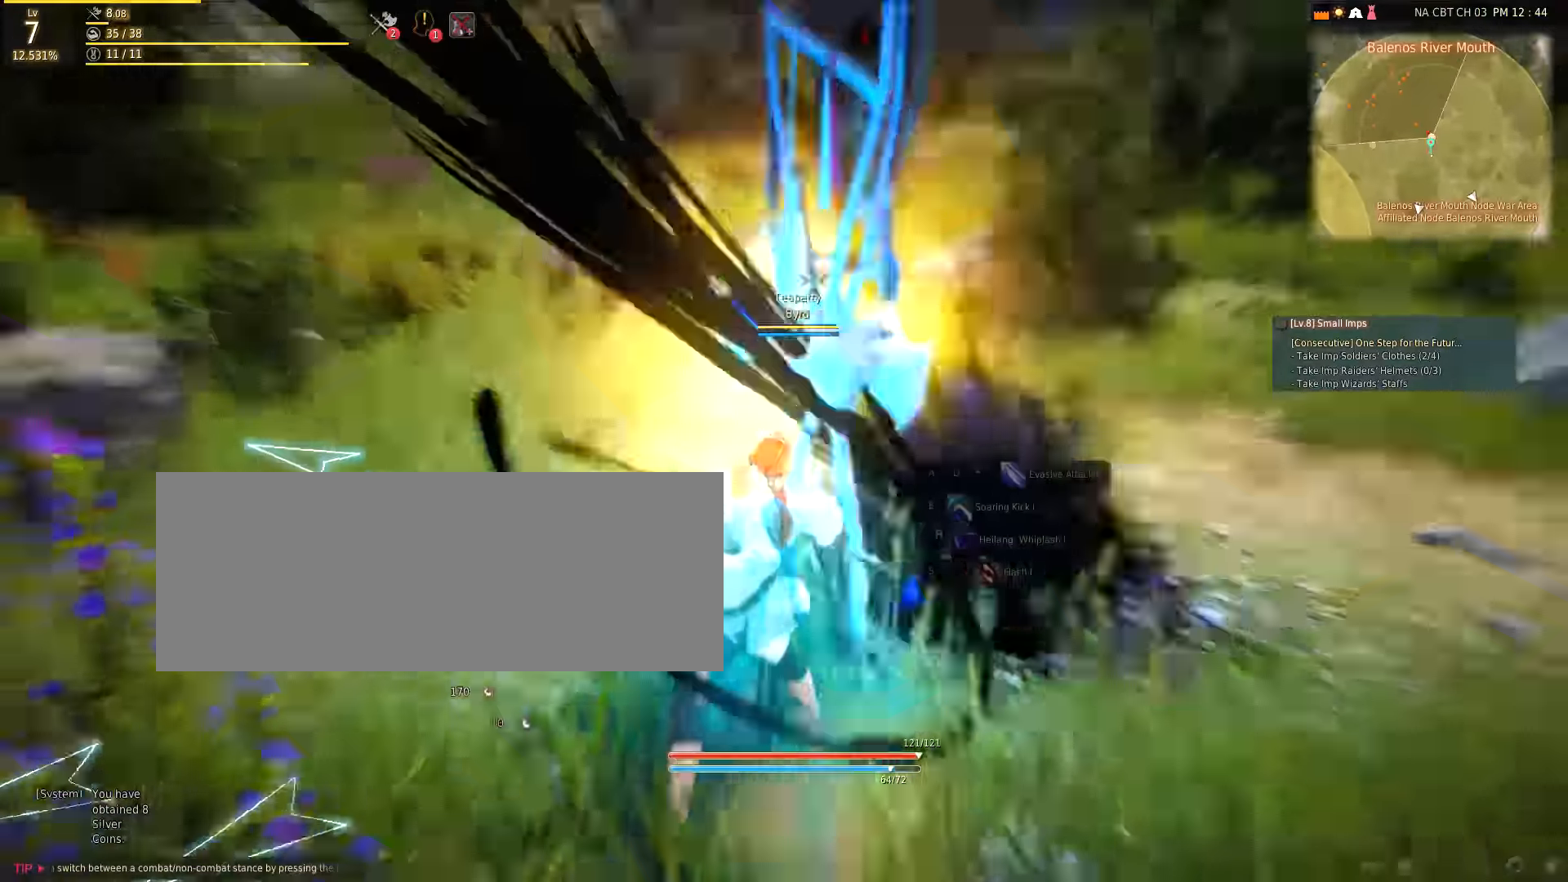
{"keys": [], "mouse": ["left"], "events": [[416, "mouse_left", "down"]]}
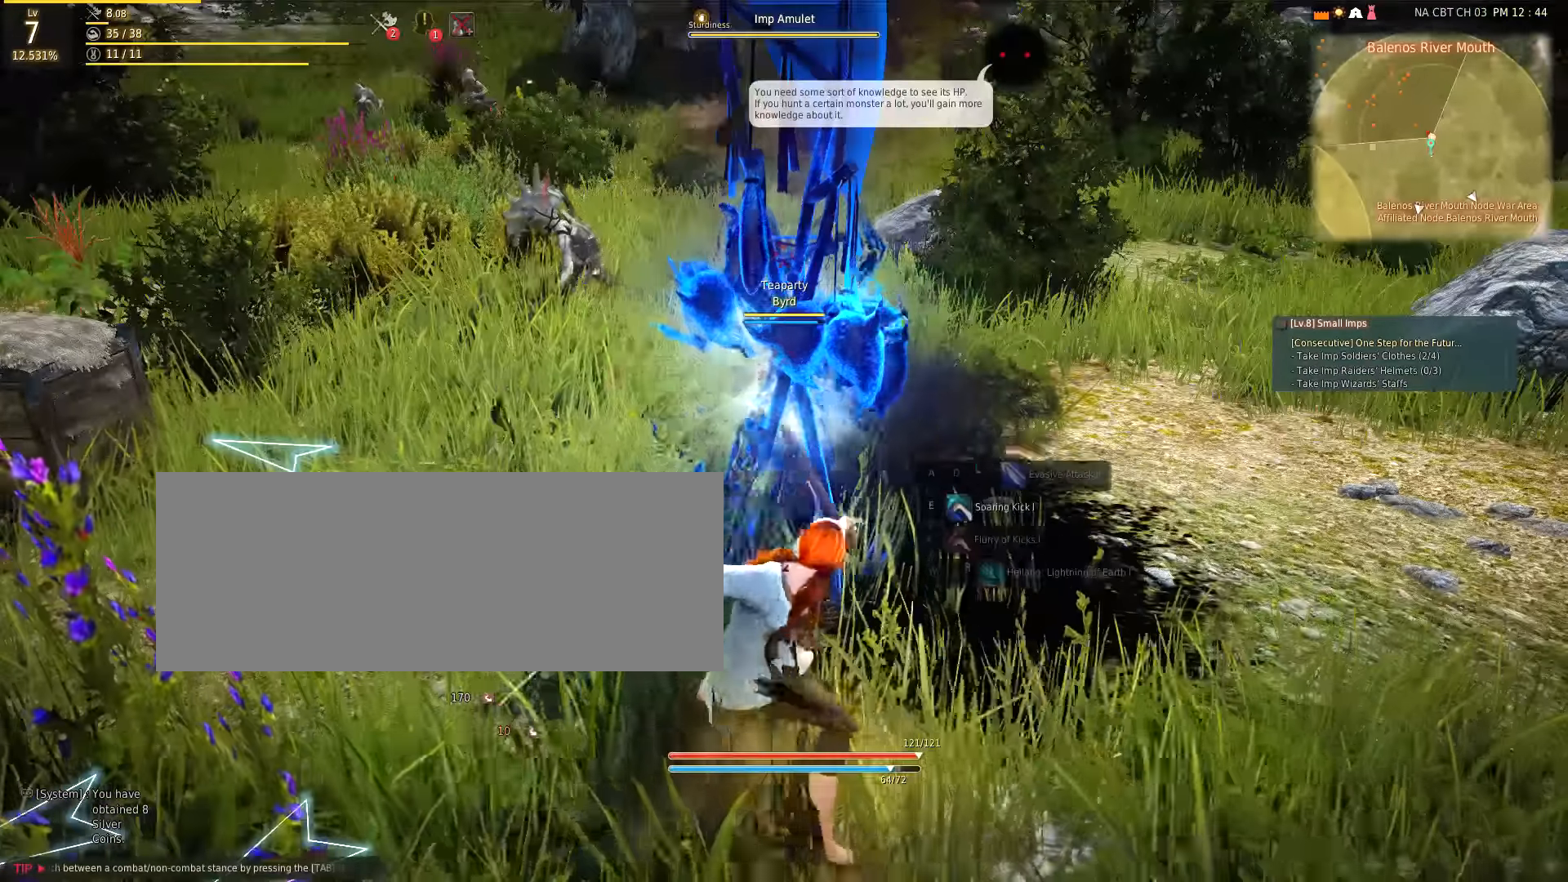
{"keys": [], "mouse": [], "events": [[50, "mouse_left", "up"]]}
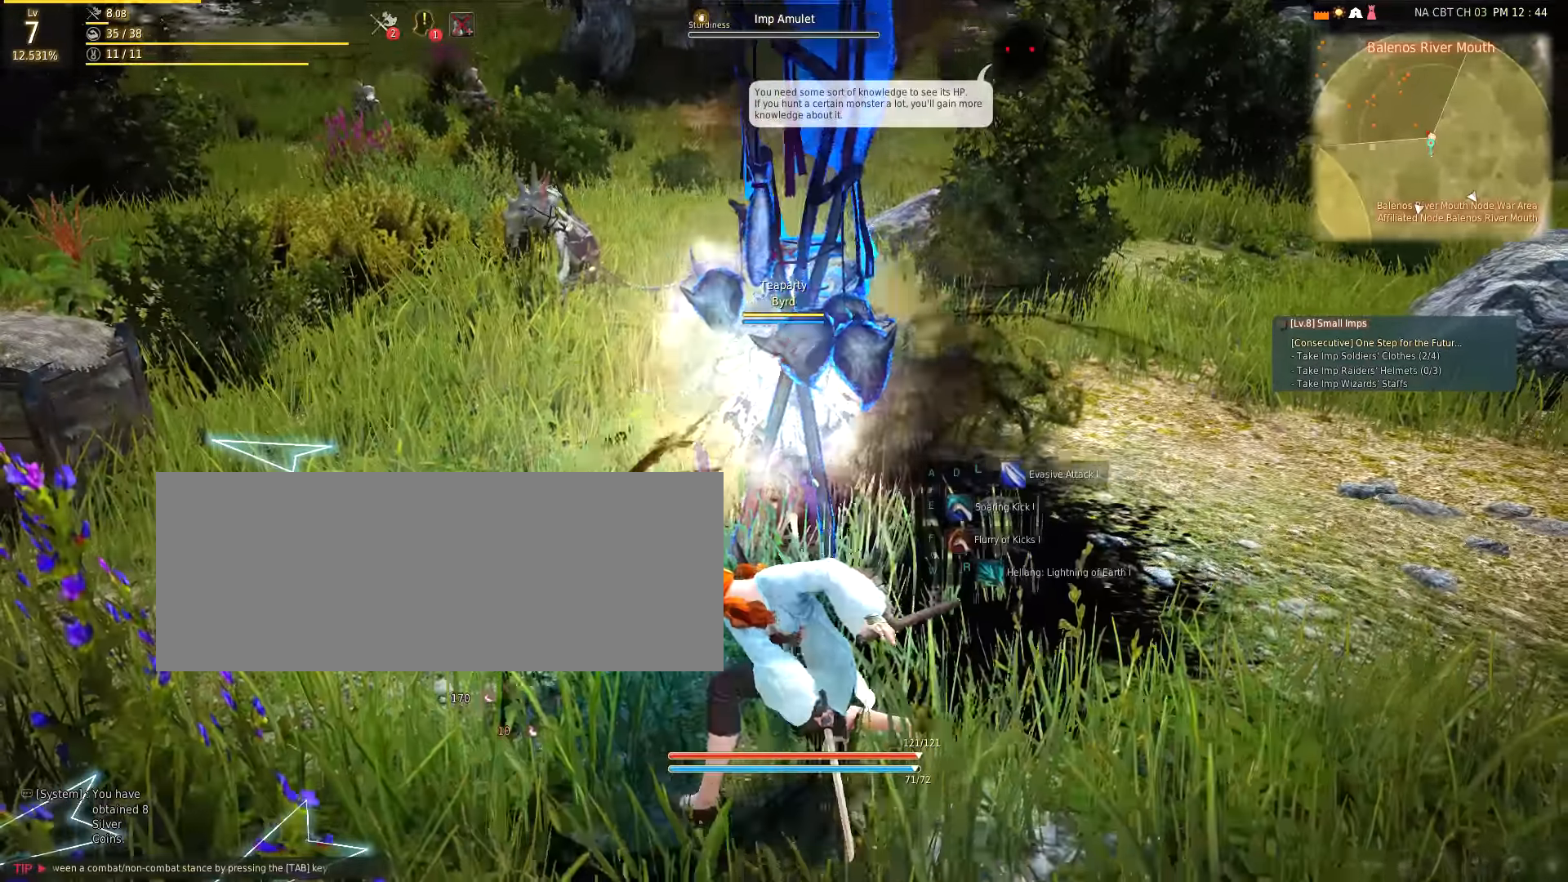
{"keys": [], "mouse": ["right"], "events": [[483, "mouse_right", "down"]]}